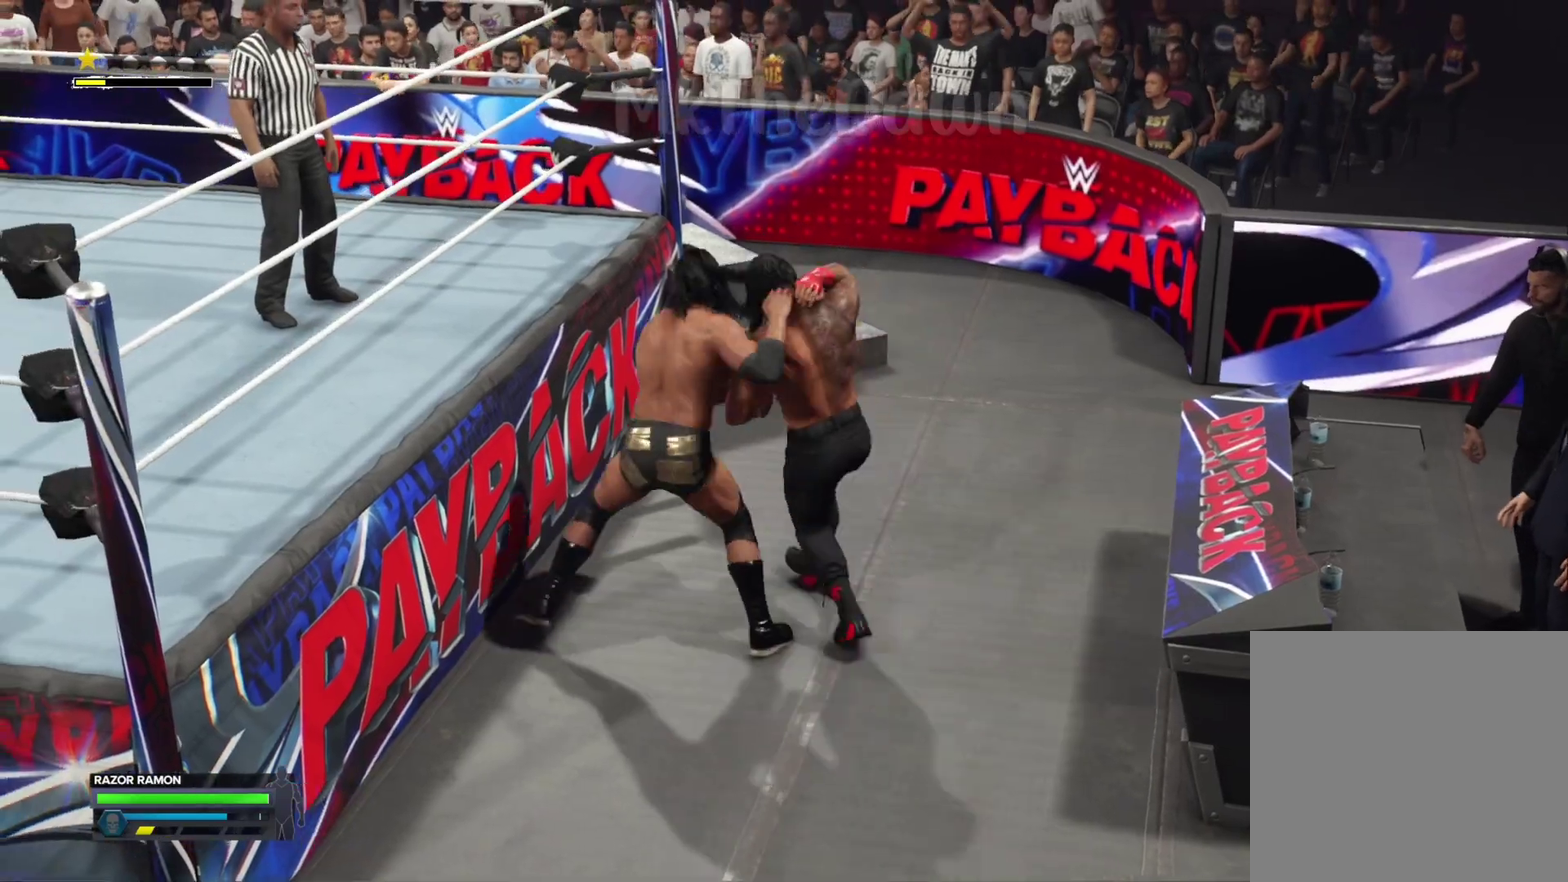
Gameplay with a controller (Xbox layout); each line is a JSON object with the inputs held at the frame after it (dt_ms = milliseconds from this image to that frame). "events" lists button and stick changes between this image and that frame as [ms after this image, input, new state], when the widget could be followed in between.
{"dt_ms": 700, "buttons": ["L2"], "left_stick": "left", "right_stick": "center", "events": [[567, "left_stick", "left"], [667, "L2", "down"]]}
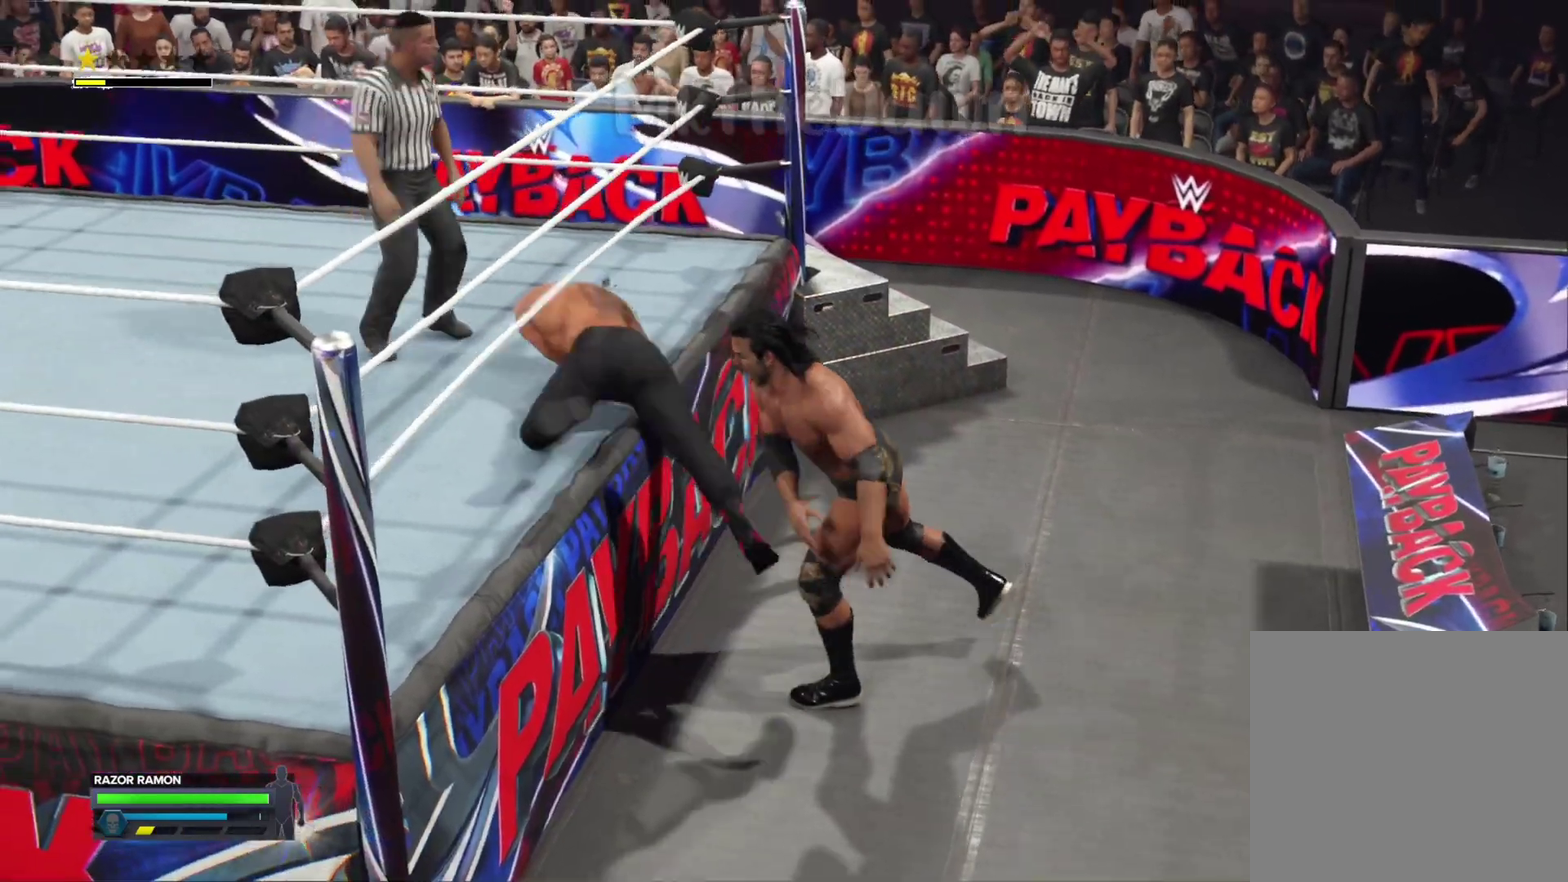
{"dt_ms": 300, "buttons": ["L2"], "left_stick": "up-left", "right_stick": "center", "events": [[167, "left_stick", "up-left"]]}
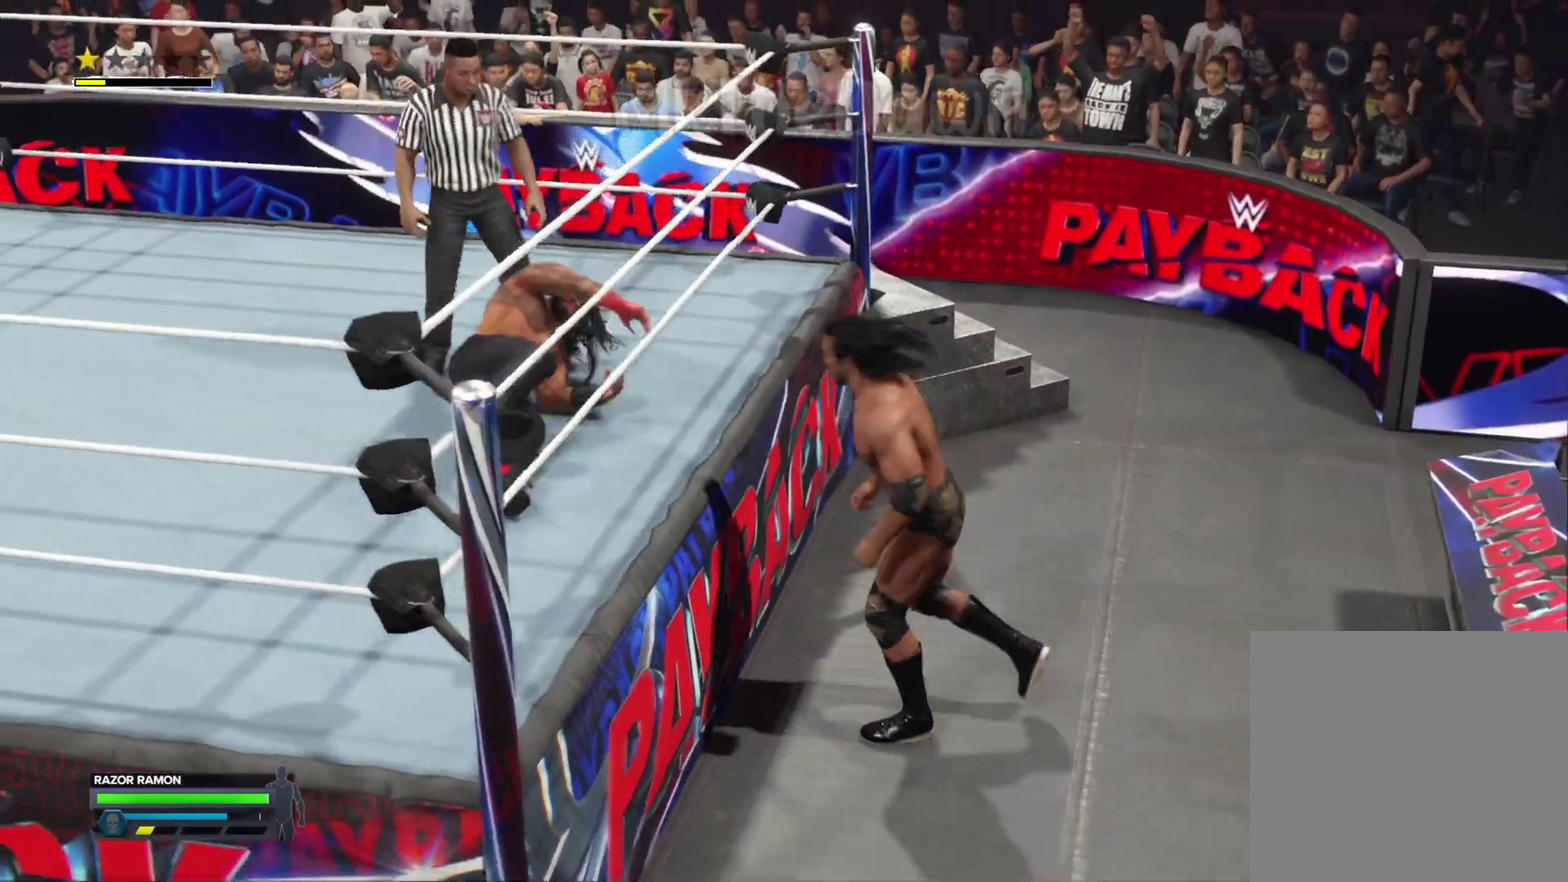
{"dt_ms": 500, "buttons": ["L2"], "left_stick": "up-left", "right_stick": "center", "events": []}
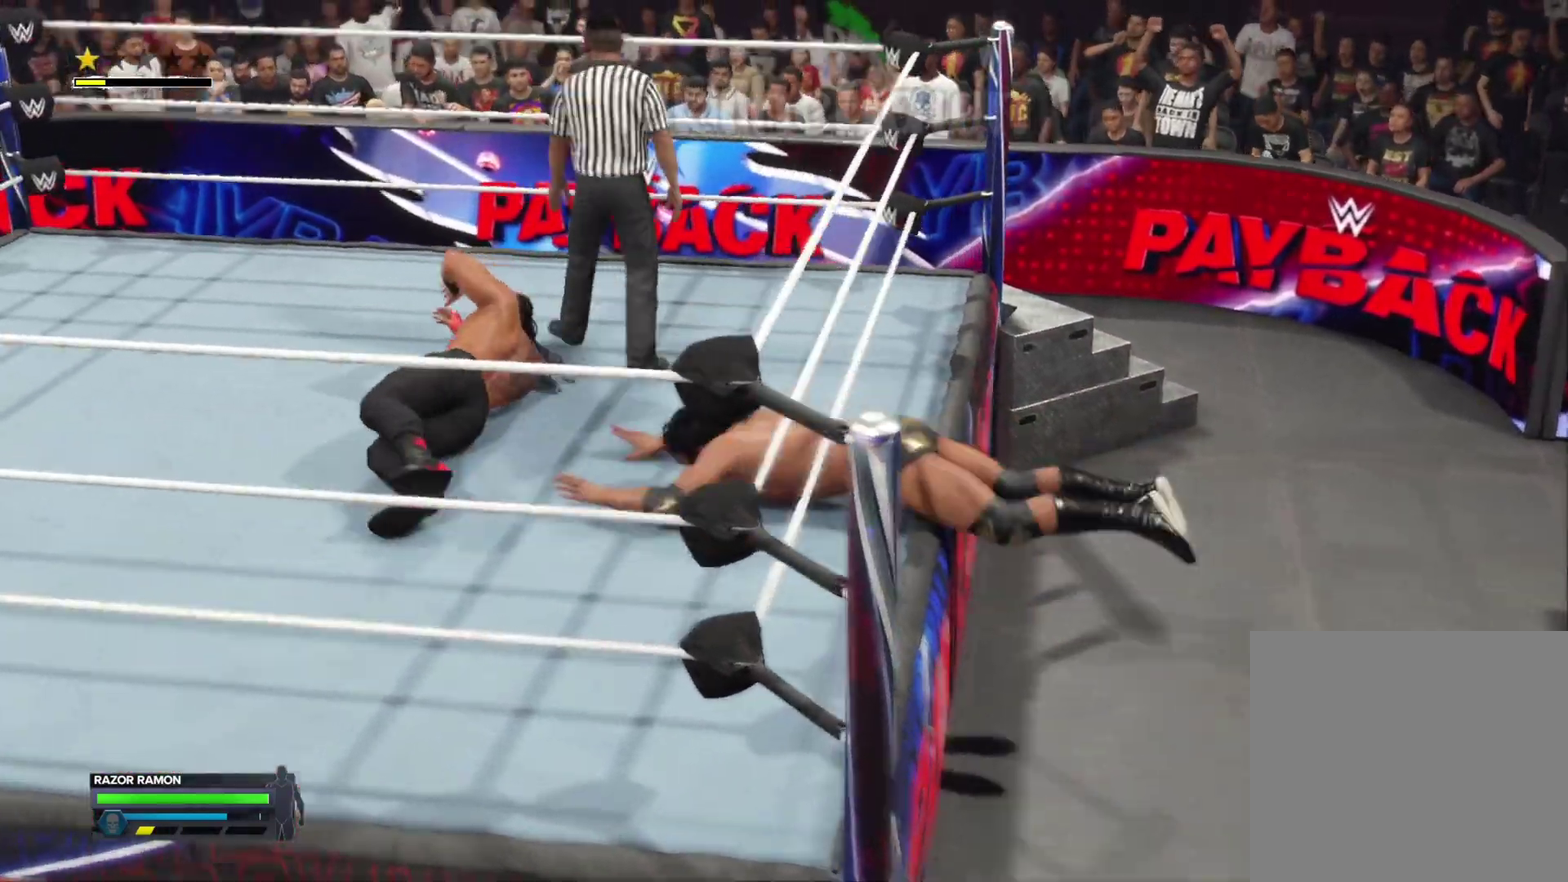
{"dt_ms": 500, "buttons": [], "left_stick": "up-left", "right_stick": "center", "events": [[233, "left_stick", "left"], [300, "L2", "up"], [467, "left_stick", "up-left"]]}
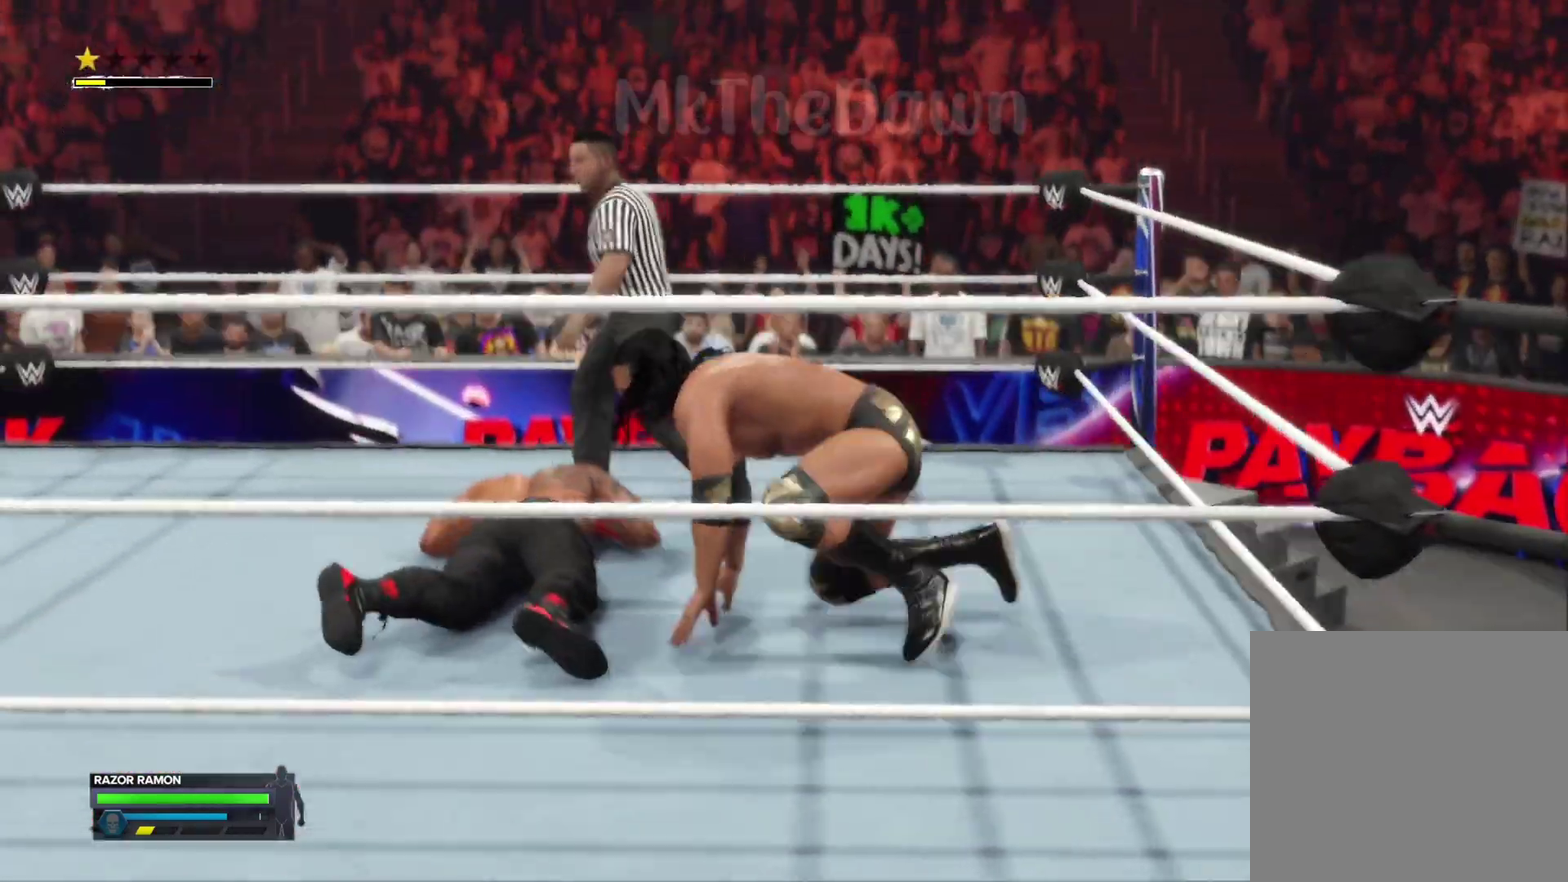
{"dt_ms": 500, "buttons": ["A"], "left_stick": "left", "right_stick": "center", "events": [[267, "left_stick", "left"], [500, "A", "down"]]}
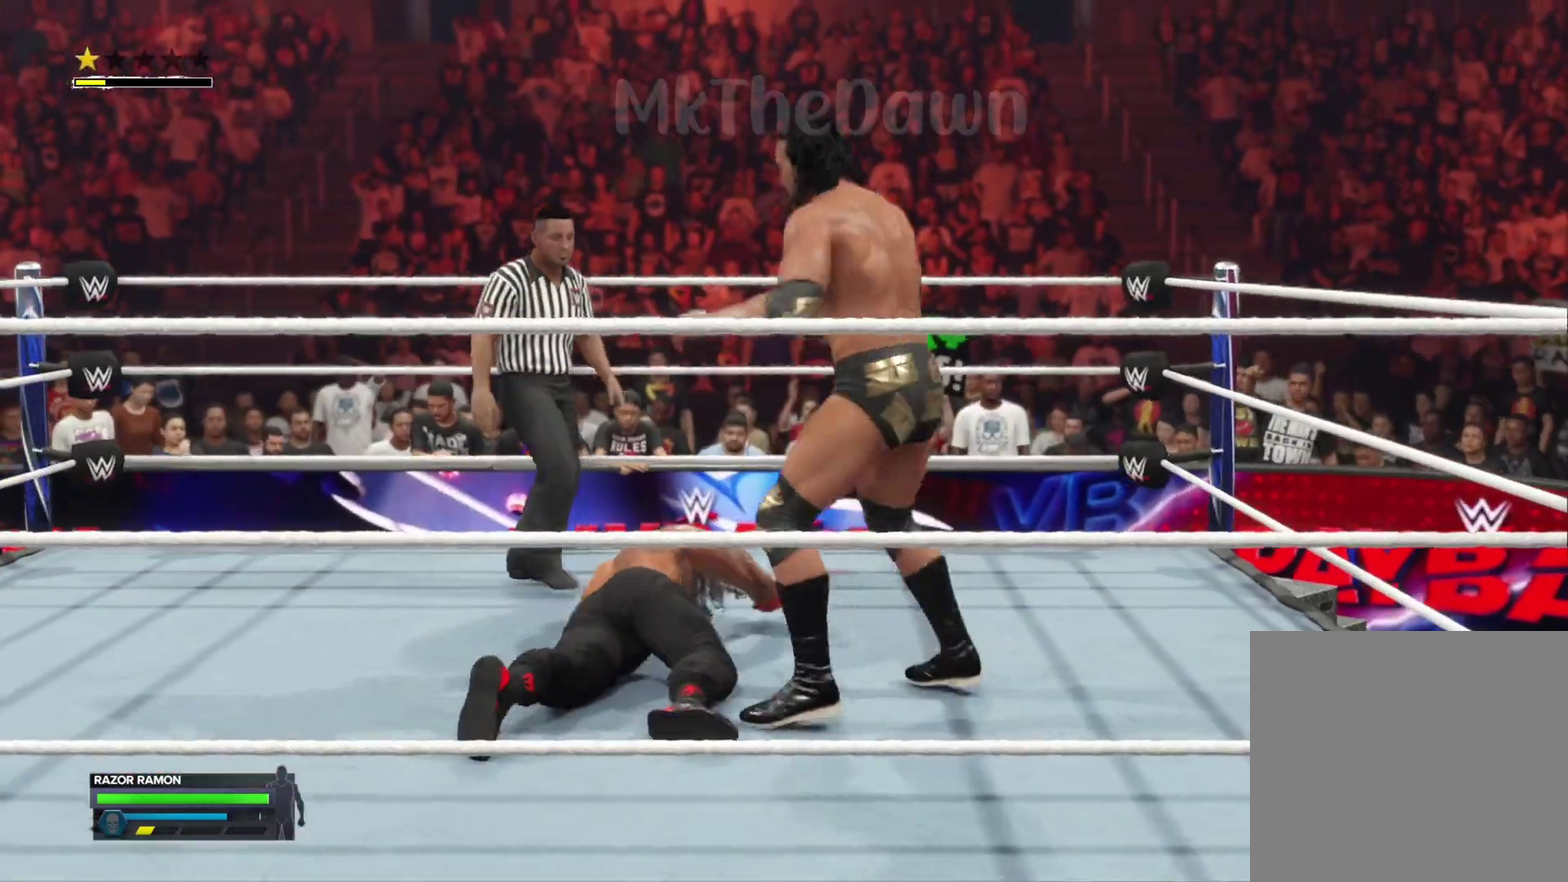
{"dt_ms": 700, "buttons": [], "left_stick": "center", "right_stick": "center", "events": [[200, "A", "up"], [400, "left_stick", "center"]]}
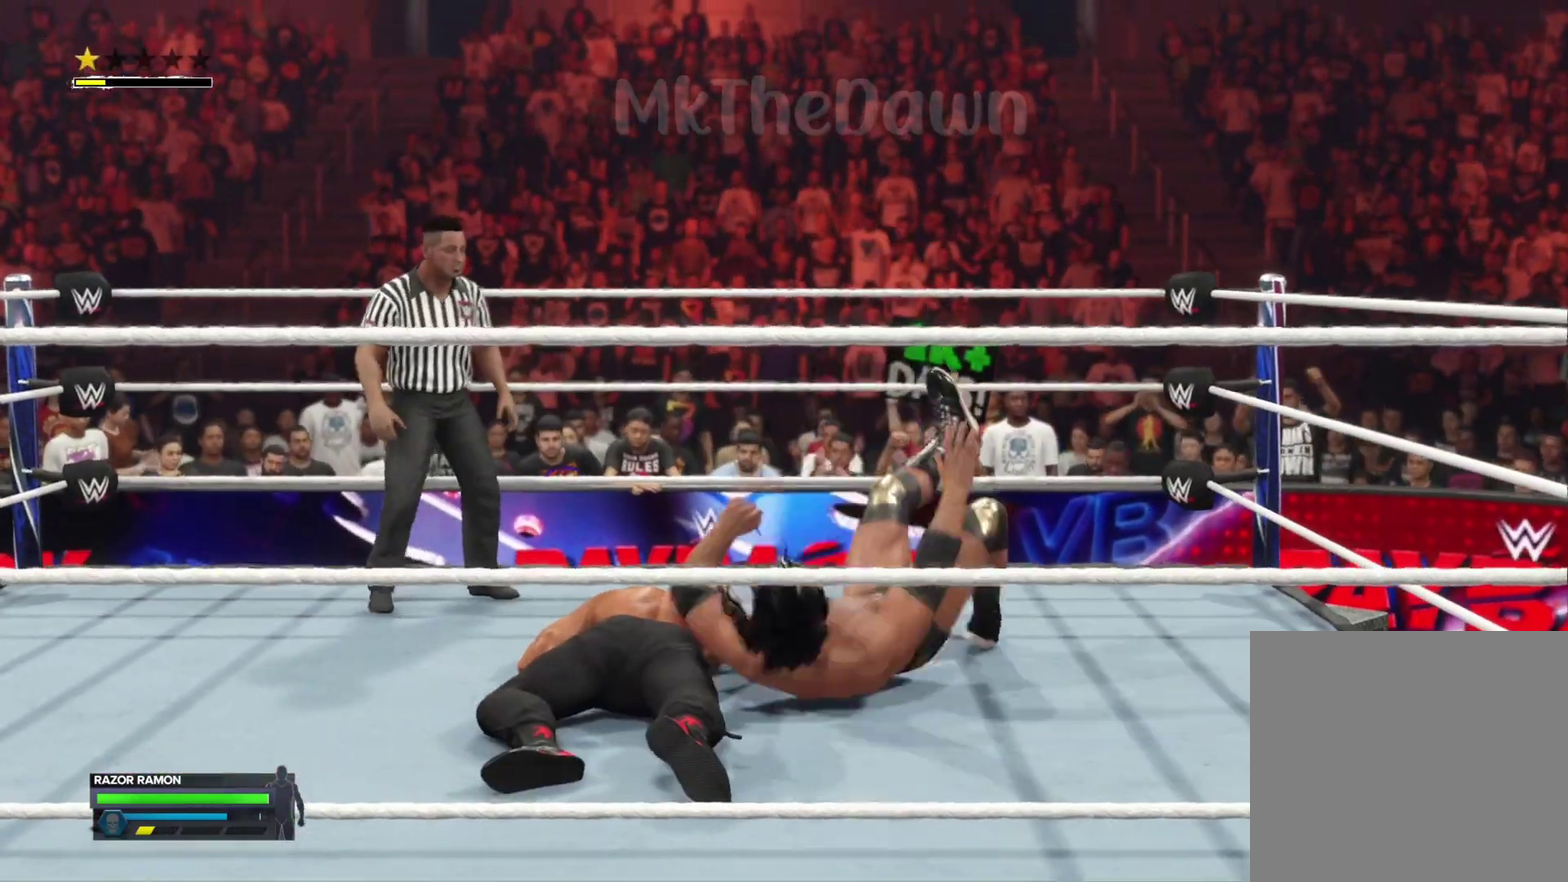
{"dt_ms": 300, "buttons": [], "left_stick": "center", "right_stick": "center", "events": []}
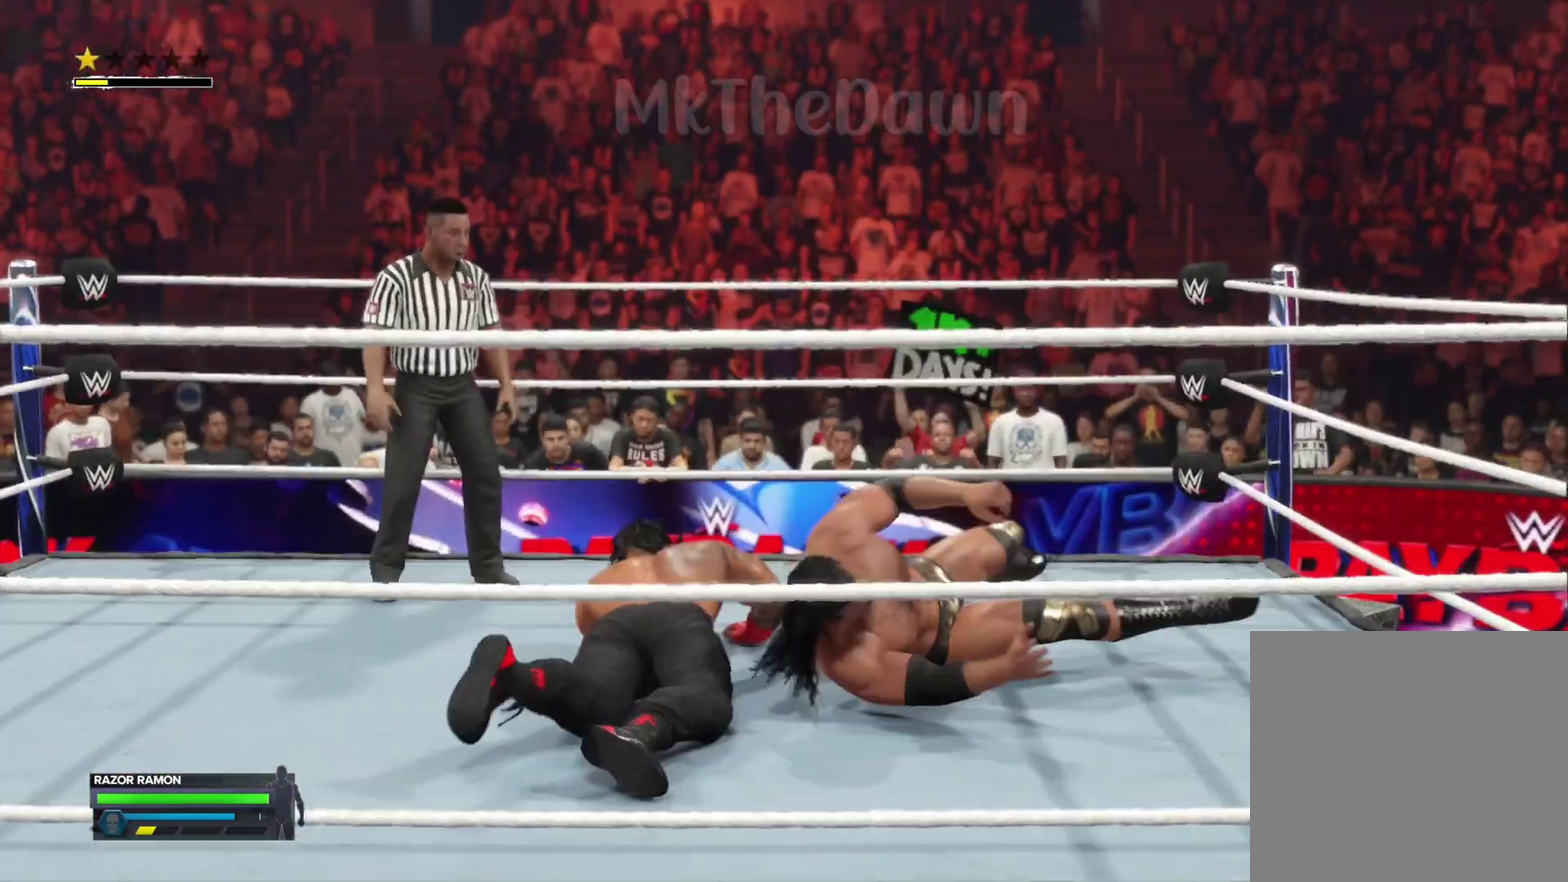
{"dt_ms": 500, "buttons": [], "left_stick": "center", "right_stick": "center", "events": []}
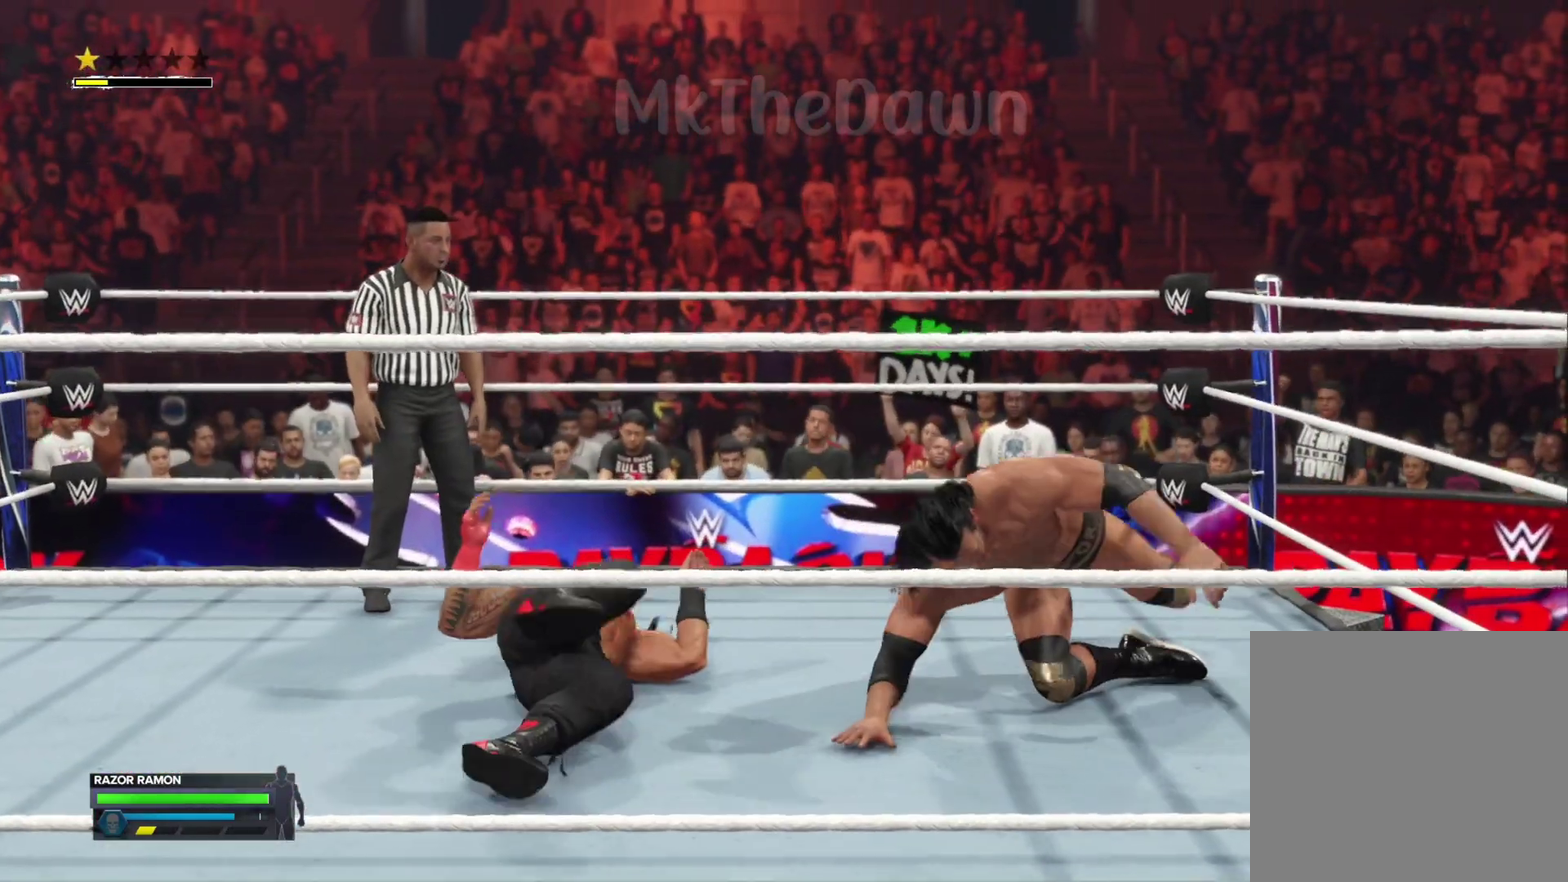
{"dt_ms": 500, "buttons": [], "left_stick": "left", "right_stick": "center", "events": [[400, "left_stick", "left"]]}
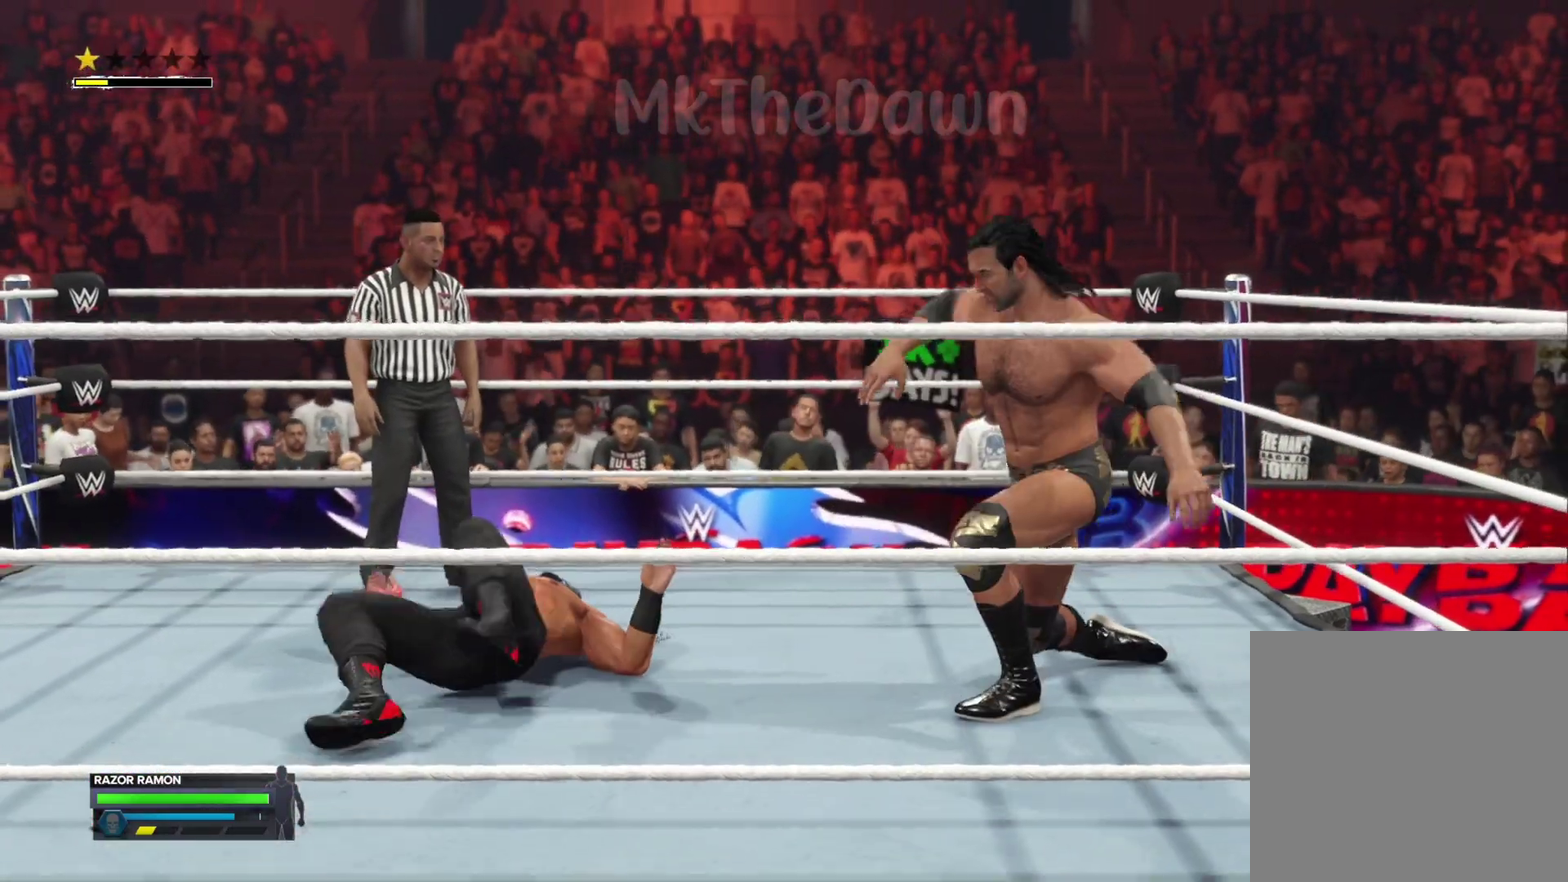
{"dt_ms": 300, "buttons": ["L2"], "left_stick": "up", "right_stick": "center", "events": [[33, "left_stick", "up-left"], [67, "L2", "down"], [100, "left_stick", "up"]]}
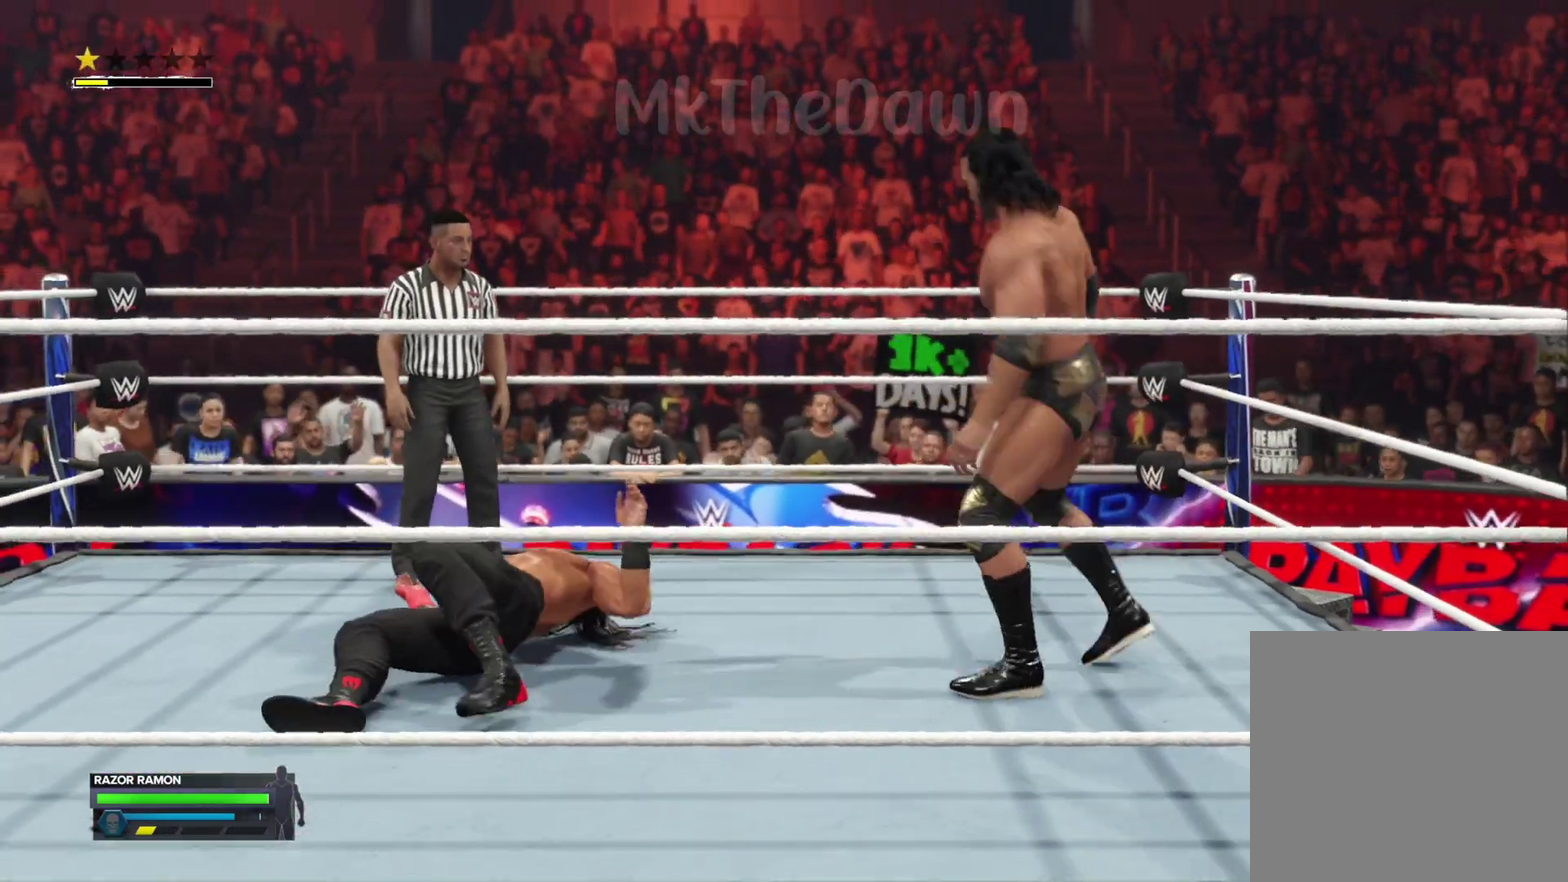
{"dt_ms": 700, "buttons": ["L2"], "left_stick": "up-right", "right_stick": "center", "events": [[300, "left_stick", "up-right"]]}
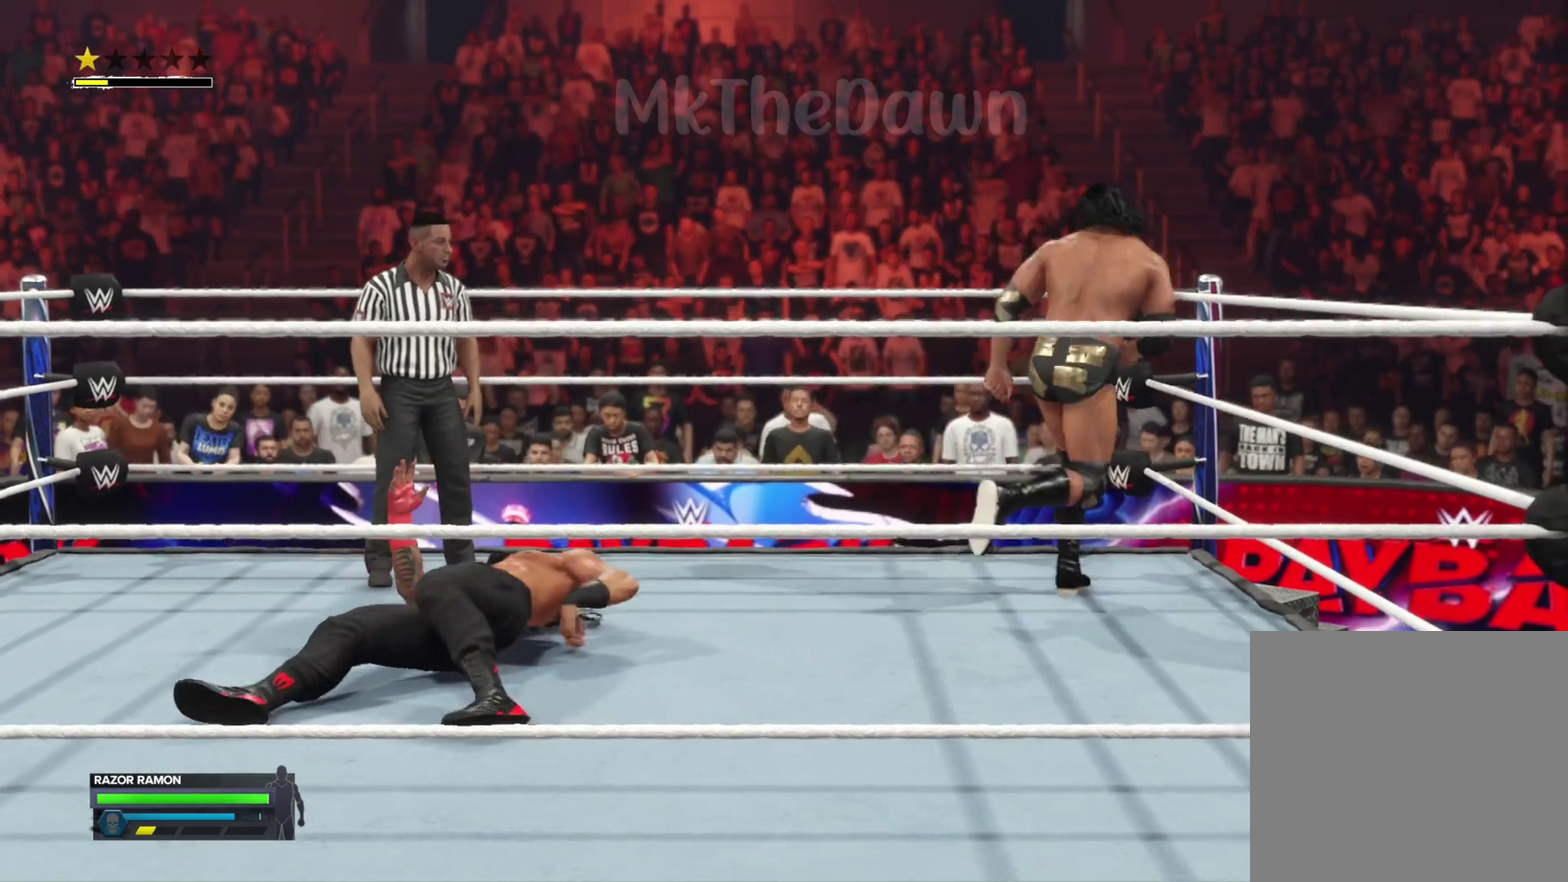
{"dt_ms": 500, "buttons": [], "left_stick": "center", "right_stick": "center", "events": [[267, "L2", "up"], [333, "left_stick", "center"]]}
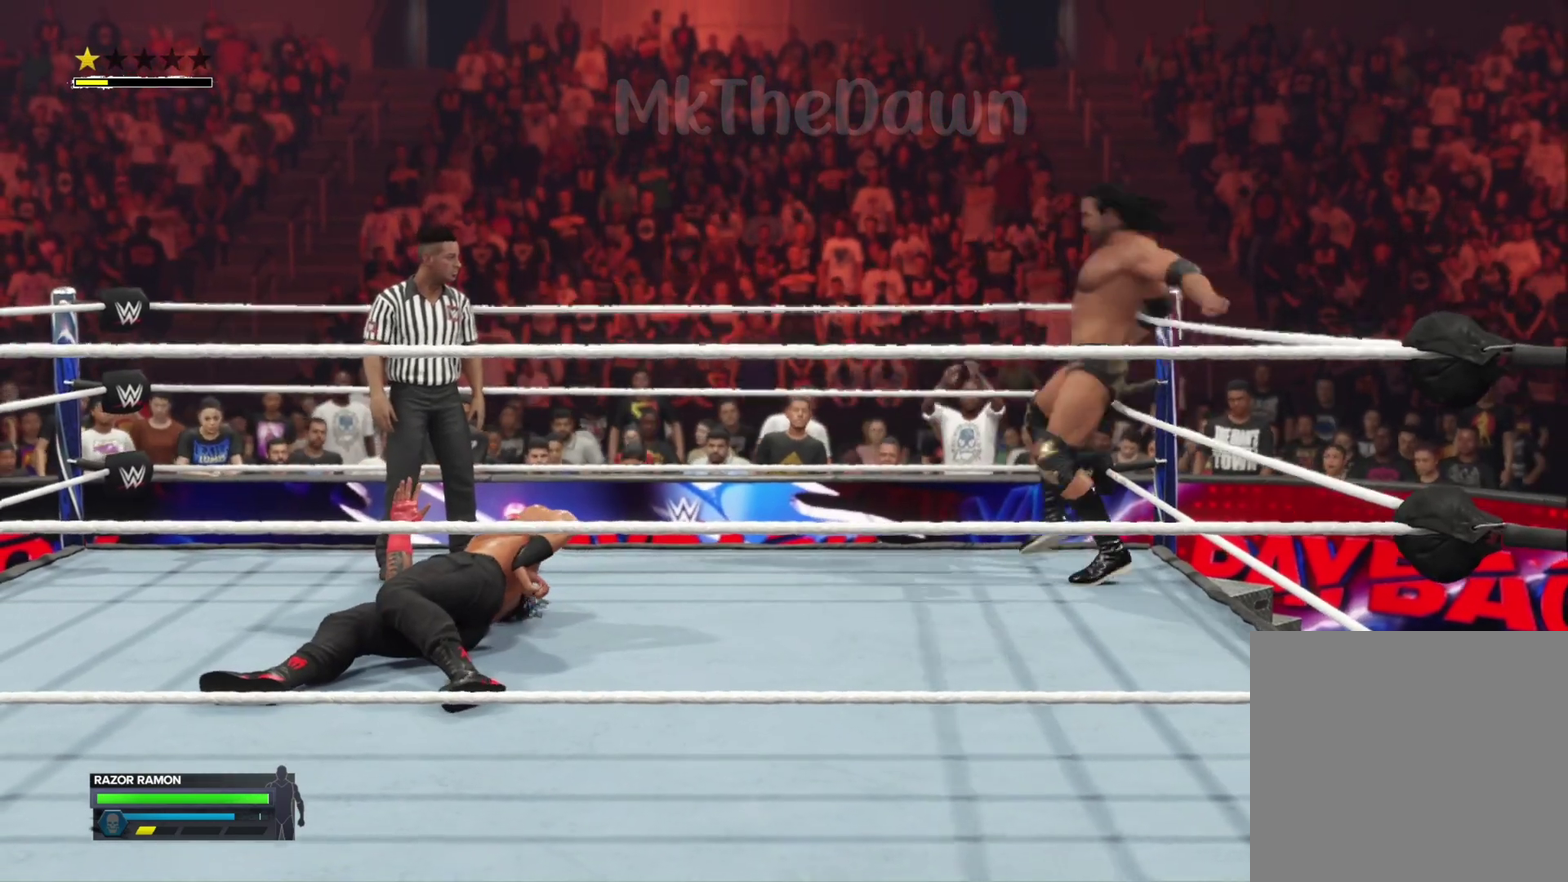
{"dt_ms": 600, "buttons": [], "left_stick": "center", "right_stick": "center", "events": []}
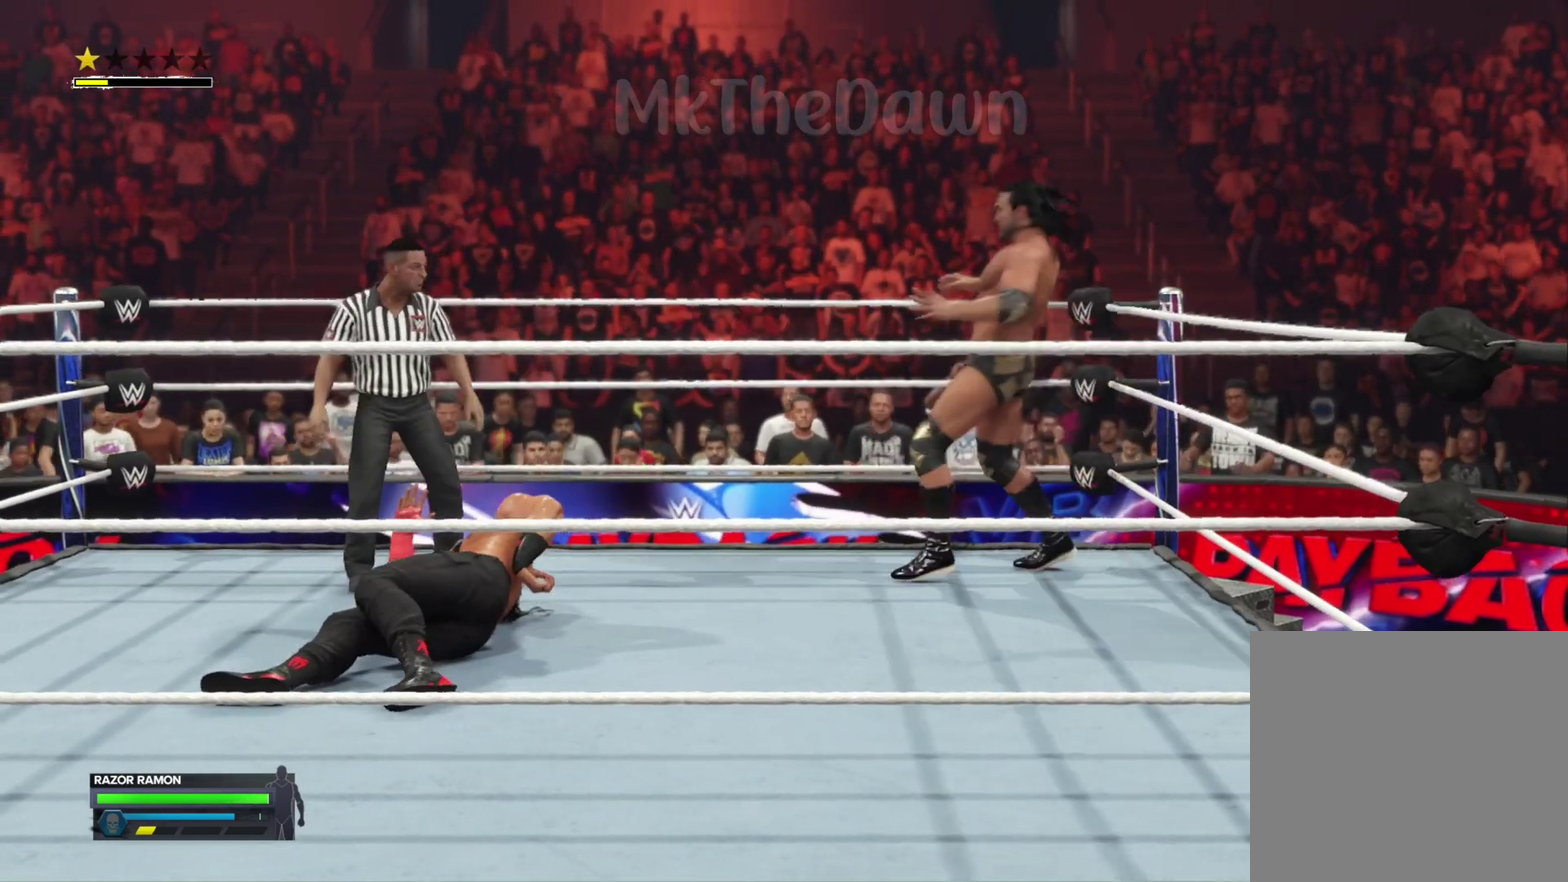
{"dt_ms": 400, "buttons": ["L2"], "left_stick": "up-right", "right_stick": "center", "events": [[67, "left_stick", "up"], [233, "L2", "down"], [367, "left_stick", "up-right"]]}
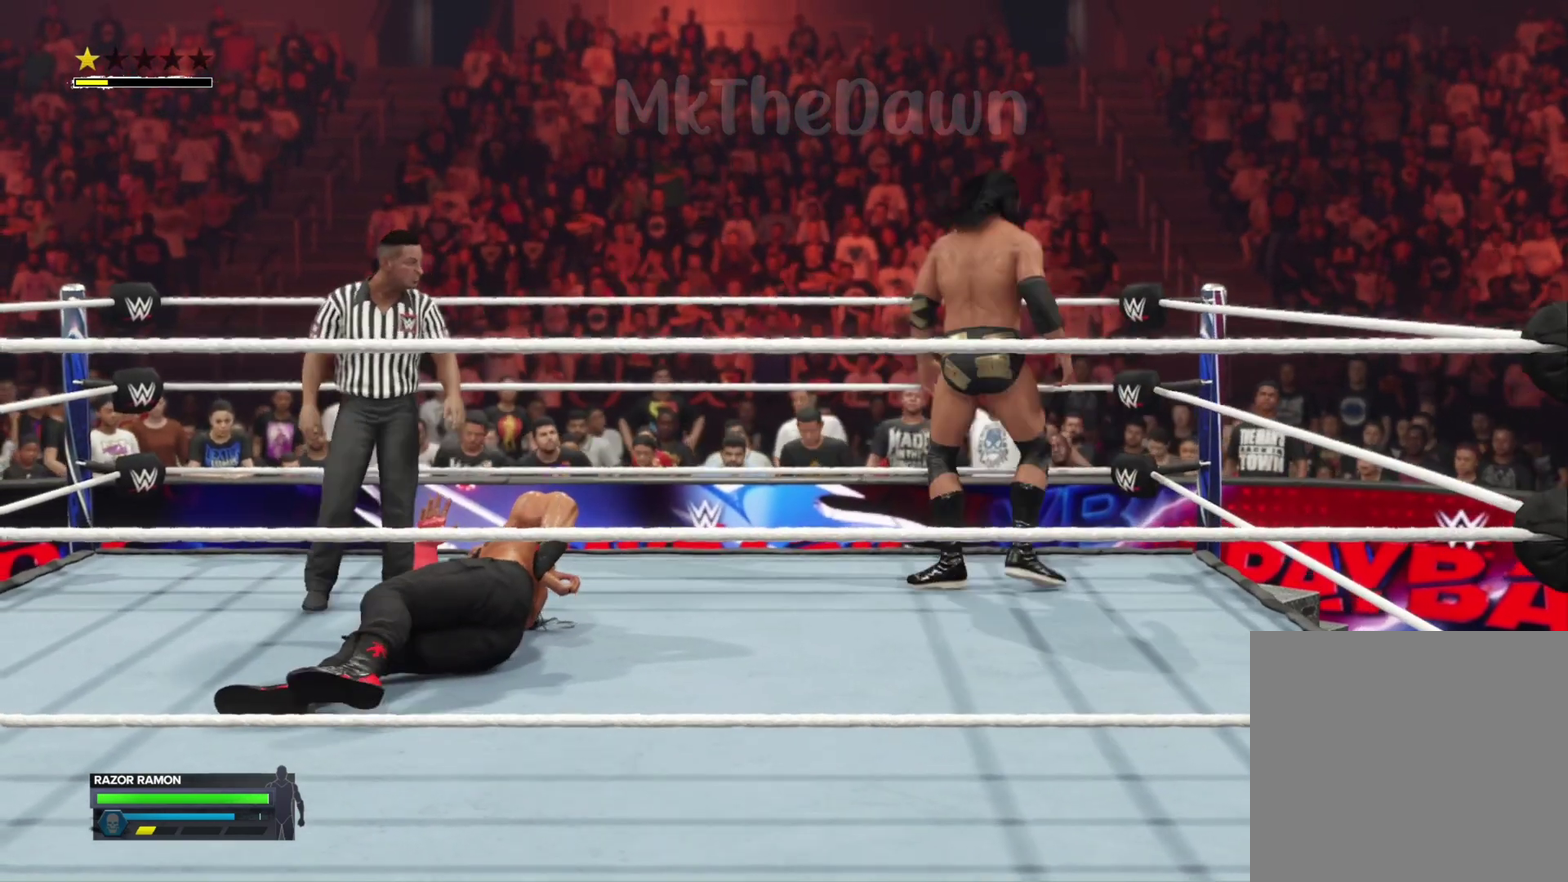
{"dt_ms": 500, "buttons": ["L2"], "left_stick": "up-right", "right_stick": "center", "events": []}
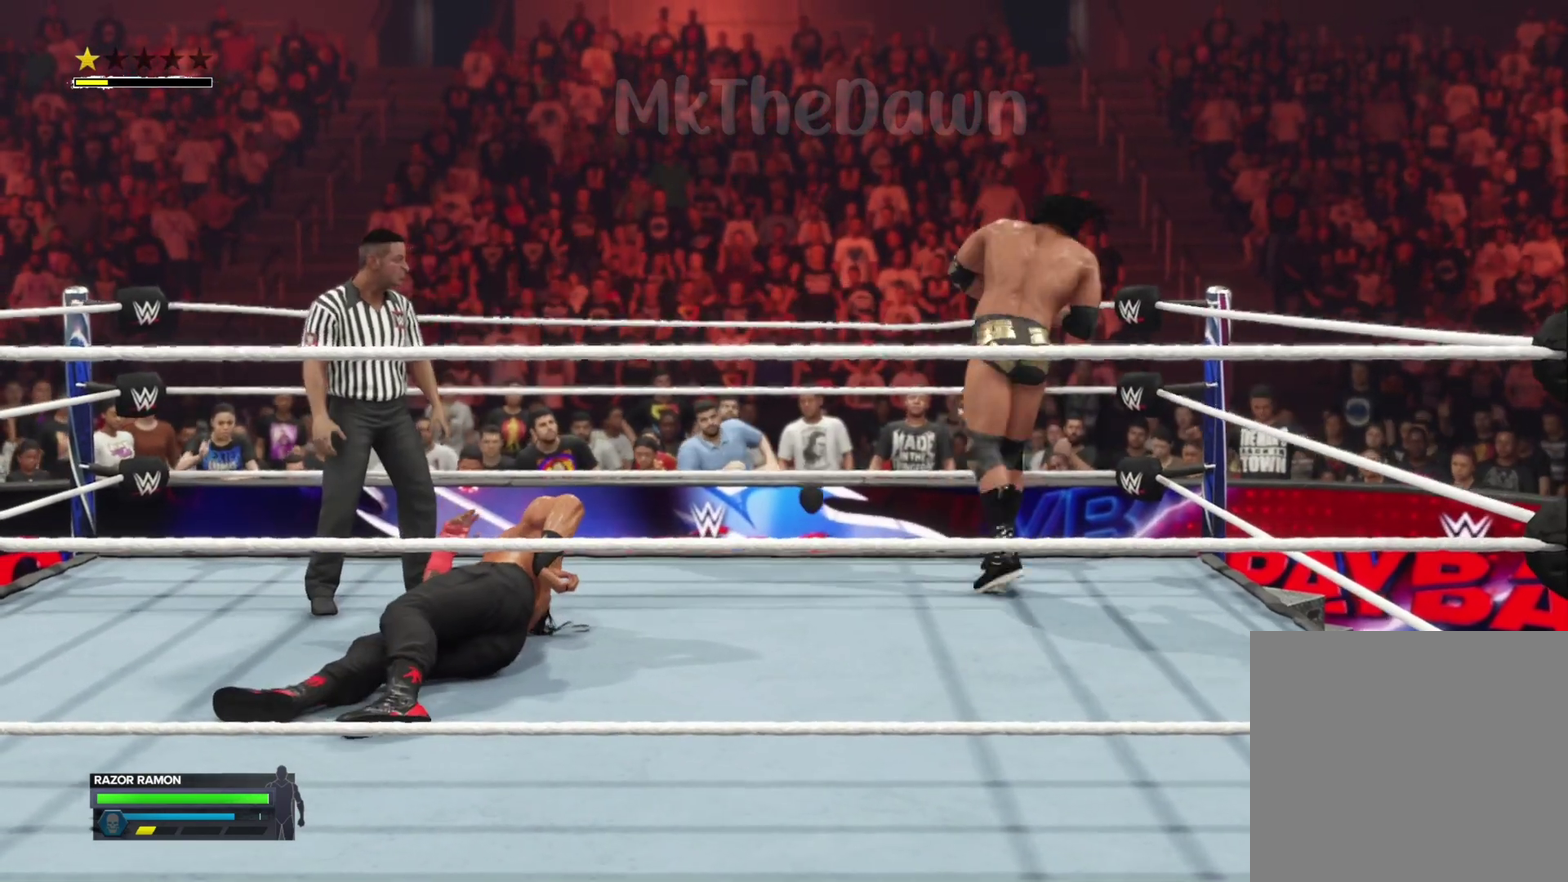
{"dt_ms": 700, "buttons": [], "left_stick": "down-right", "right_stick": "center", "events": [[67, "left_stick", "right"], [500, "L2", "up"], [700, "left_stick", "down-right"]]}
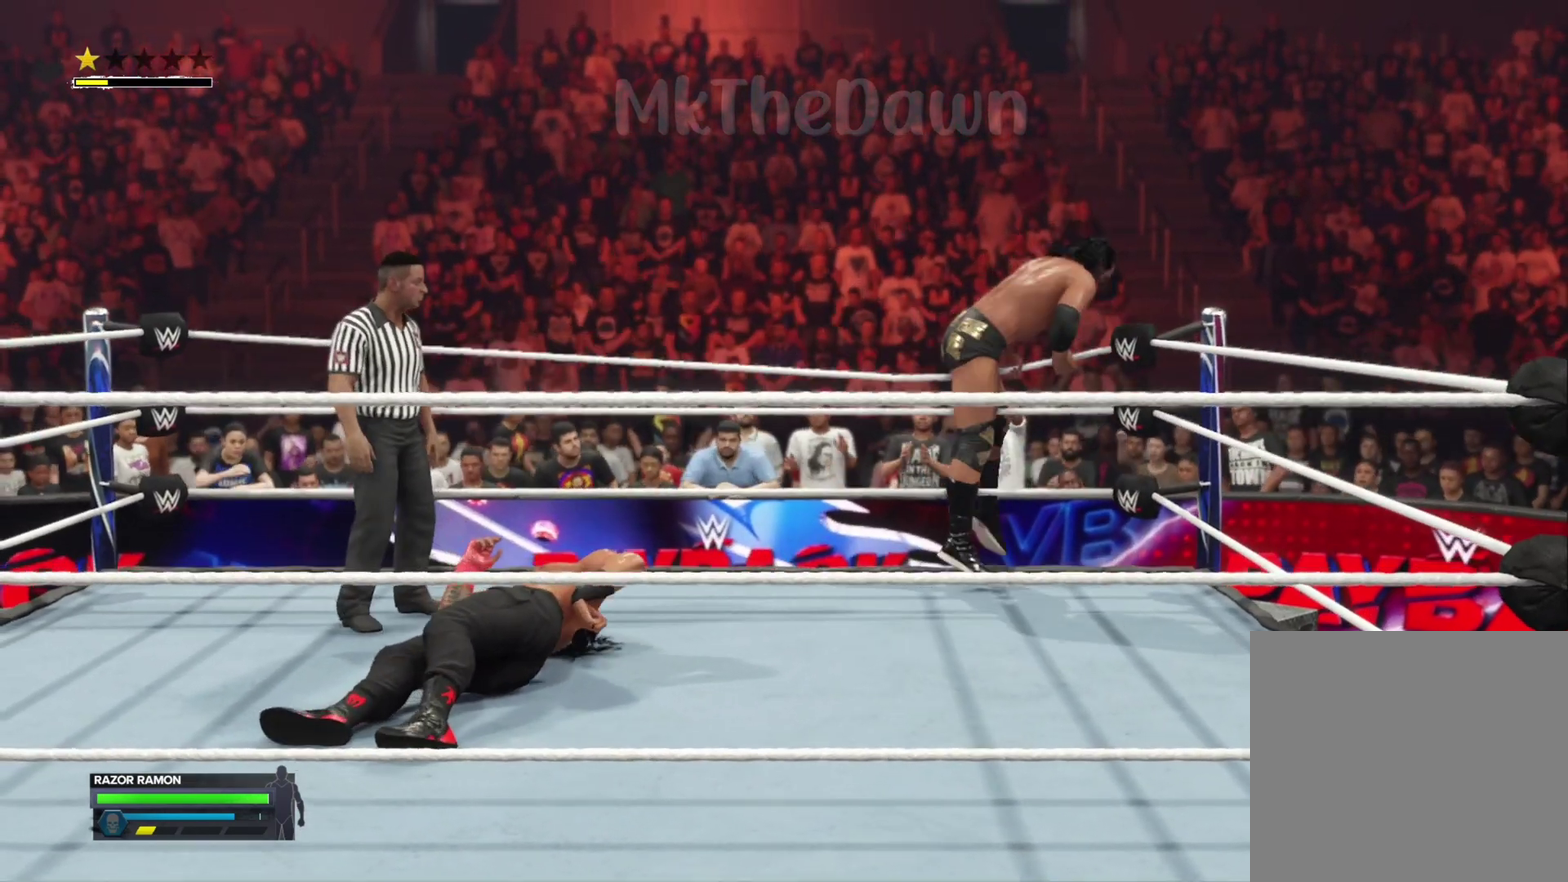
{"dt_ms": 300, "buttons": [], "left_stick": "center", "right_stick": "center", "events": [[100, "left_stick", "center"]]}
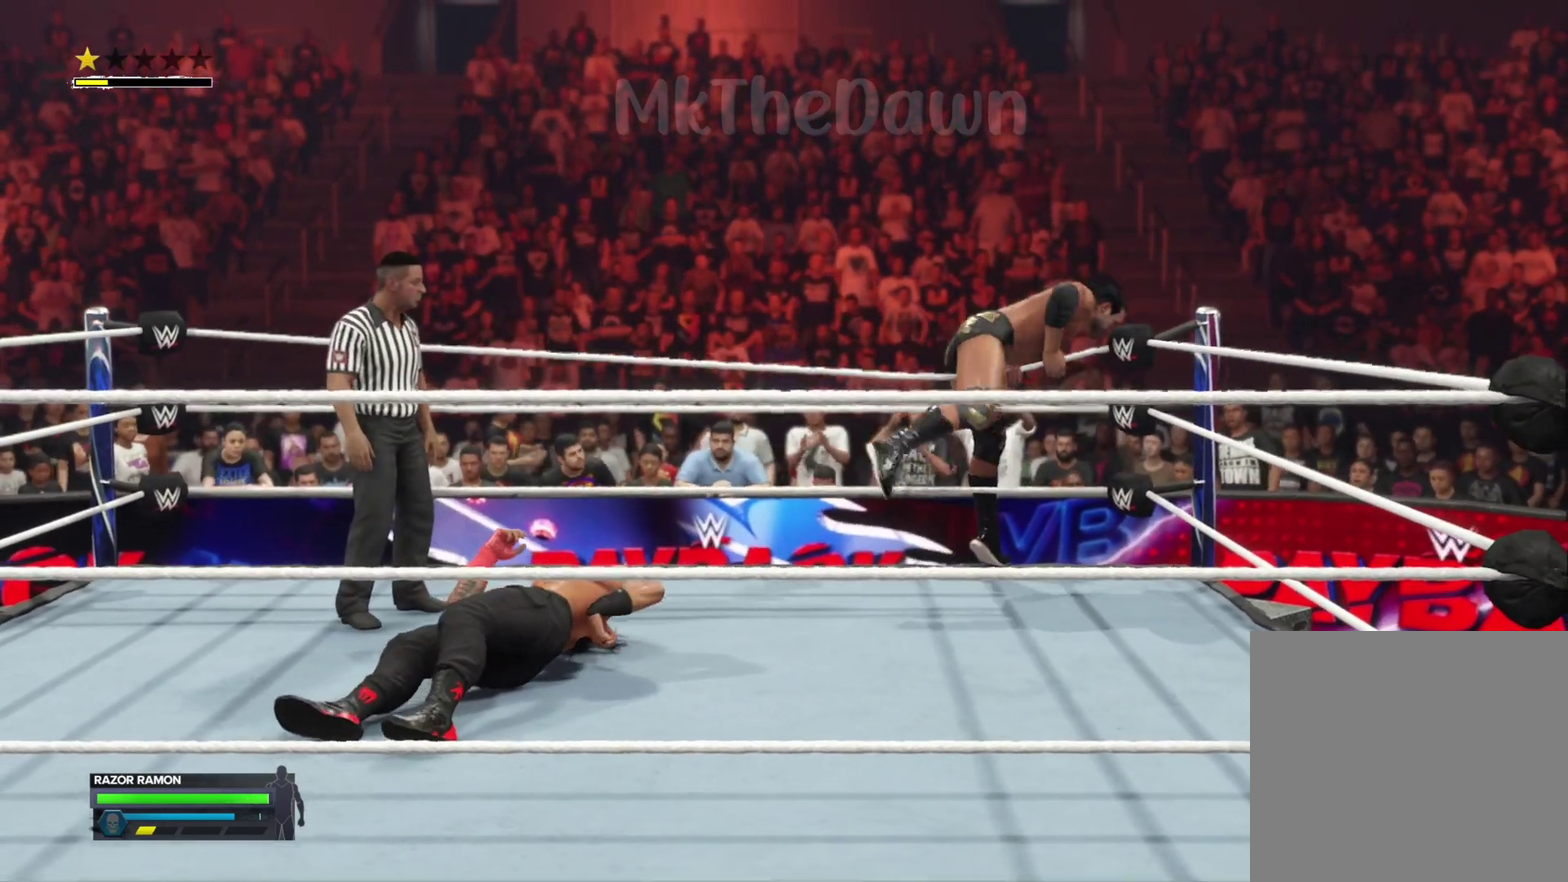
{"dt_ms": 500, "buttons": [], "left_stick": "center", "right_stick": "center", "events": []}
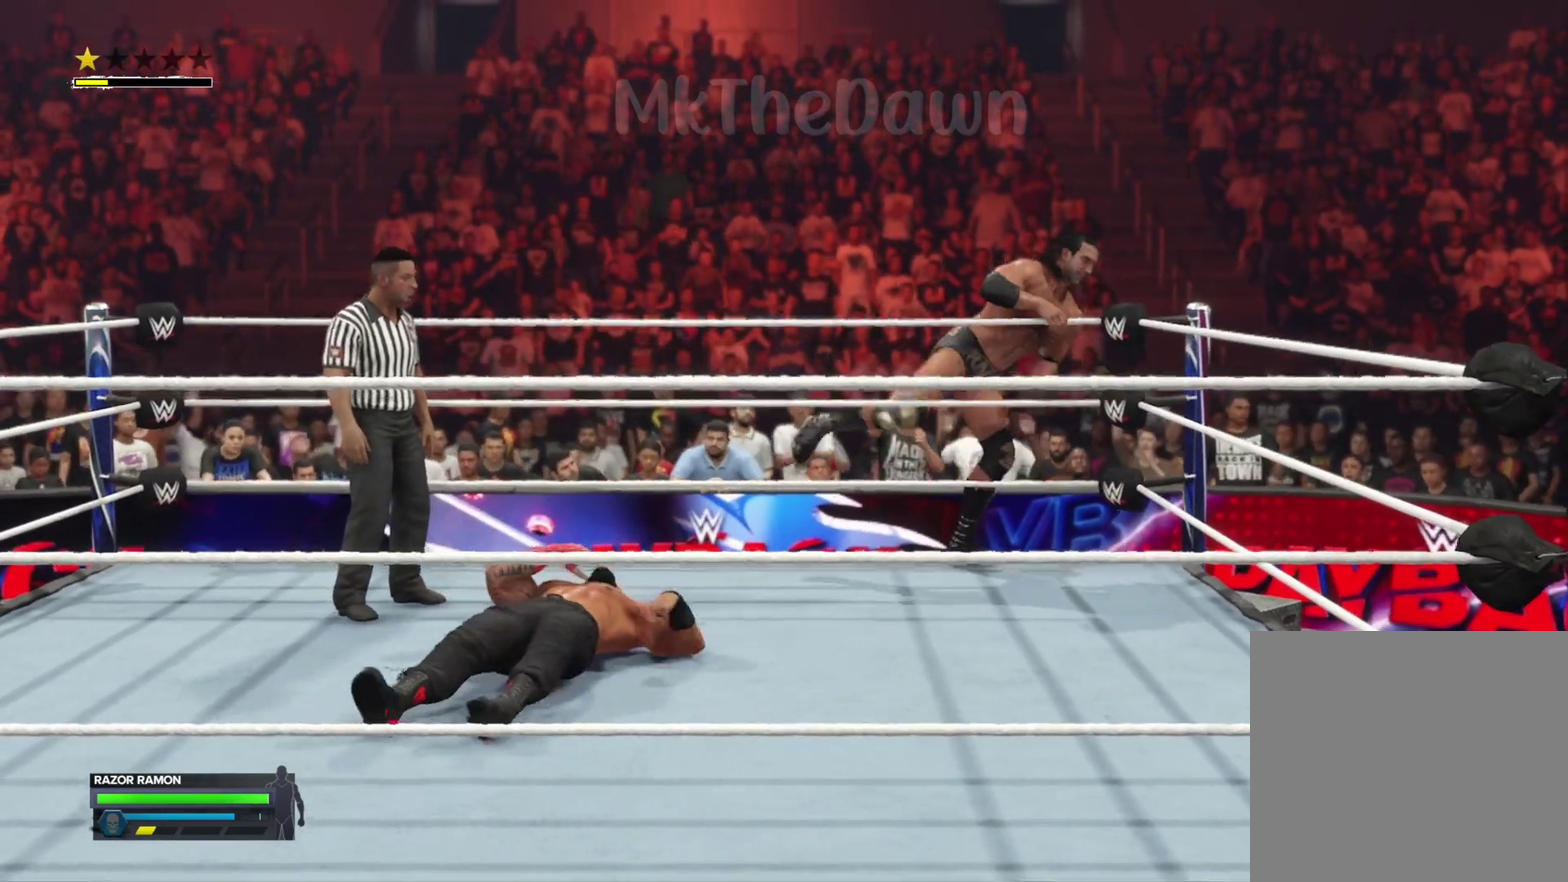
{"dt_ms": 500, "buttons": [], "left_stick": "center", "right_stick": "center", "events": []}
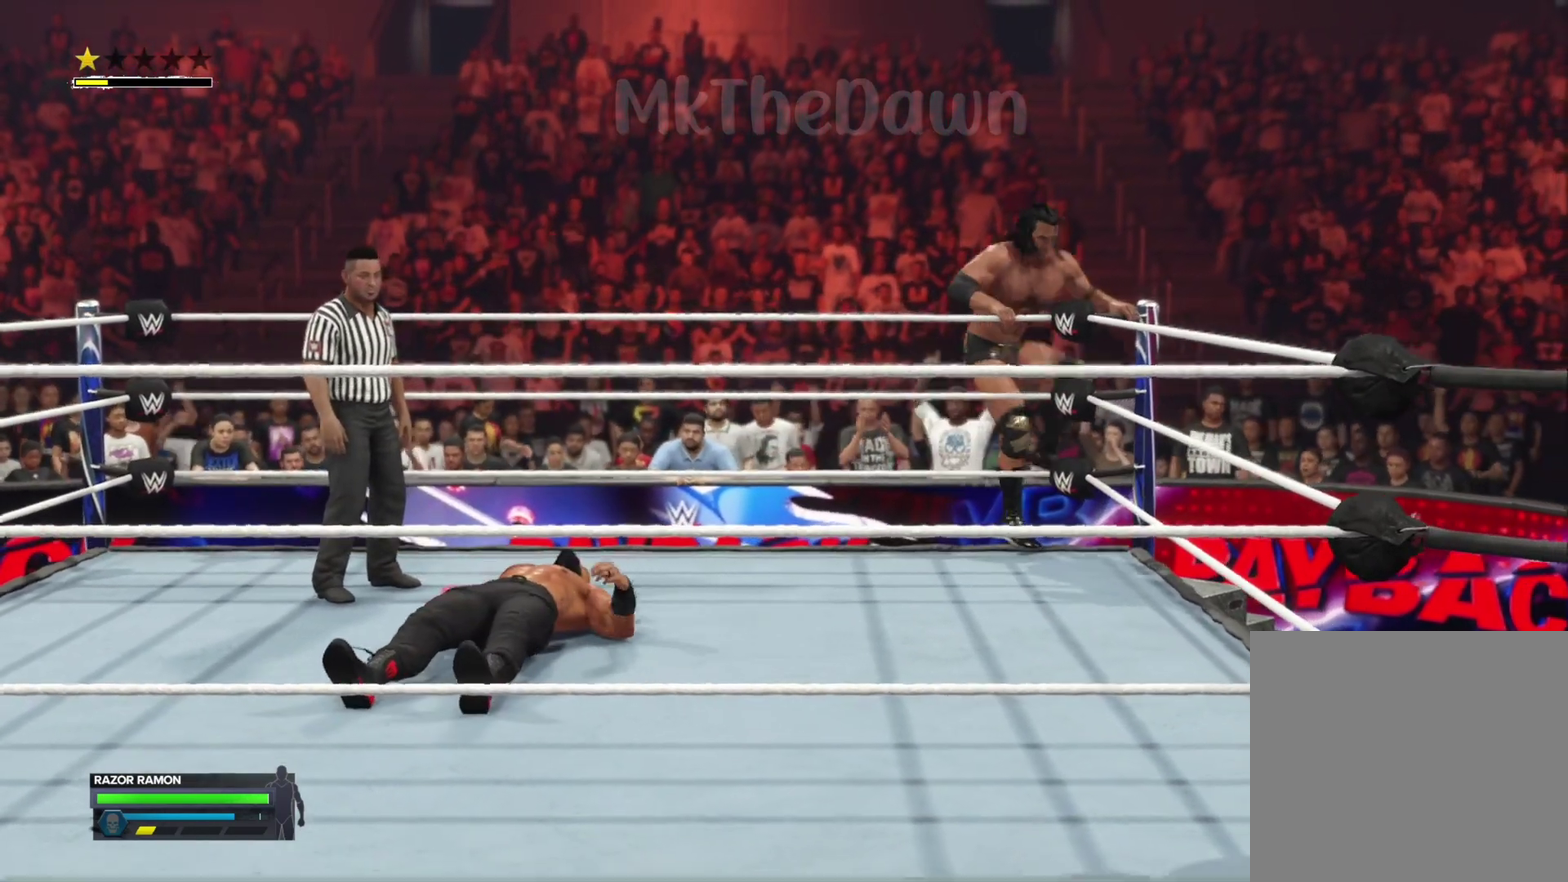
{"dt_ms": 300, "buttons": [], "left_stick": "center", "right_stick": "center", "events": []}
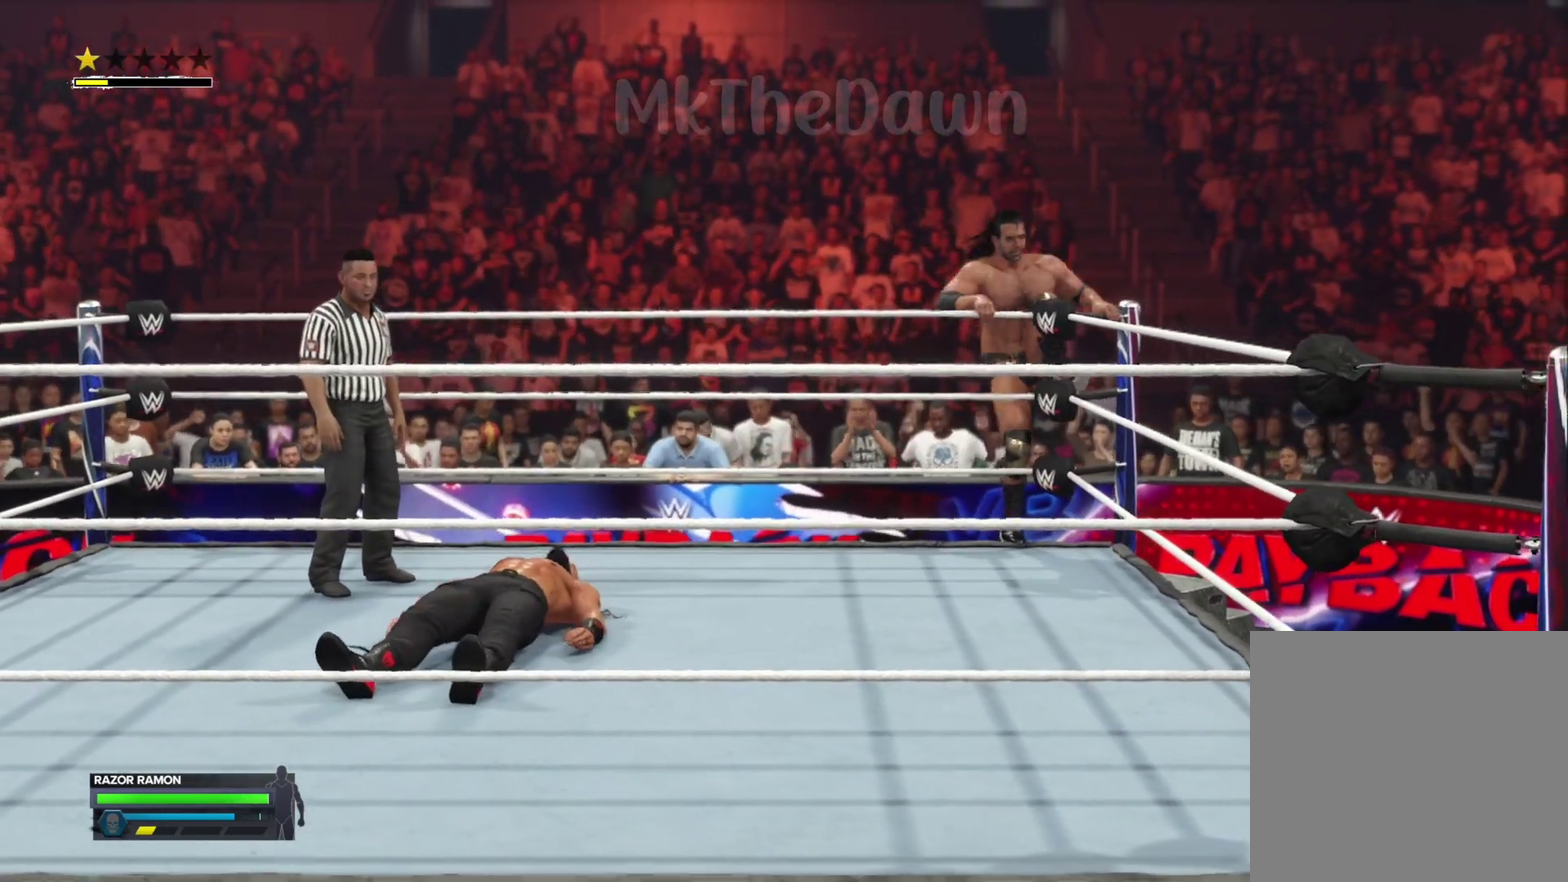
{"dt_ms": 700, "buttons": [], "left_stick": "center", "right_stick": "center", "events": []}
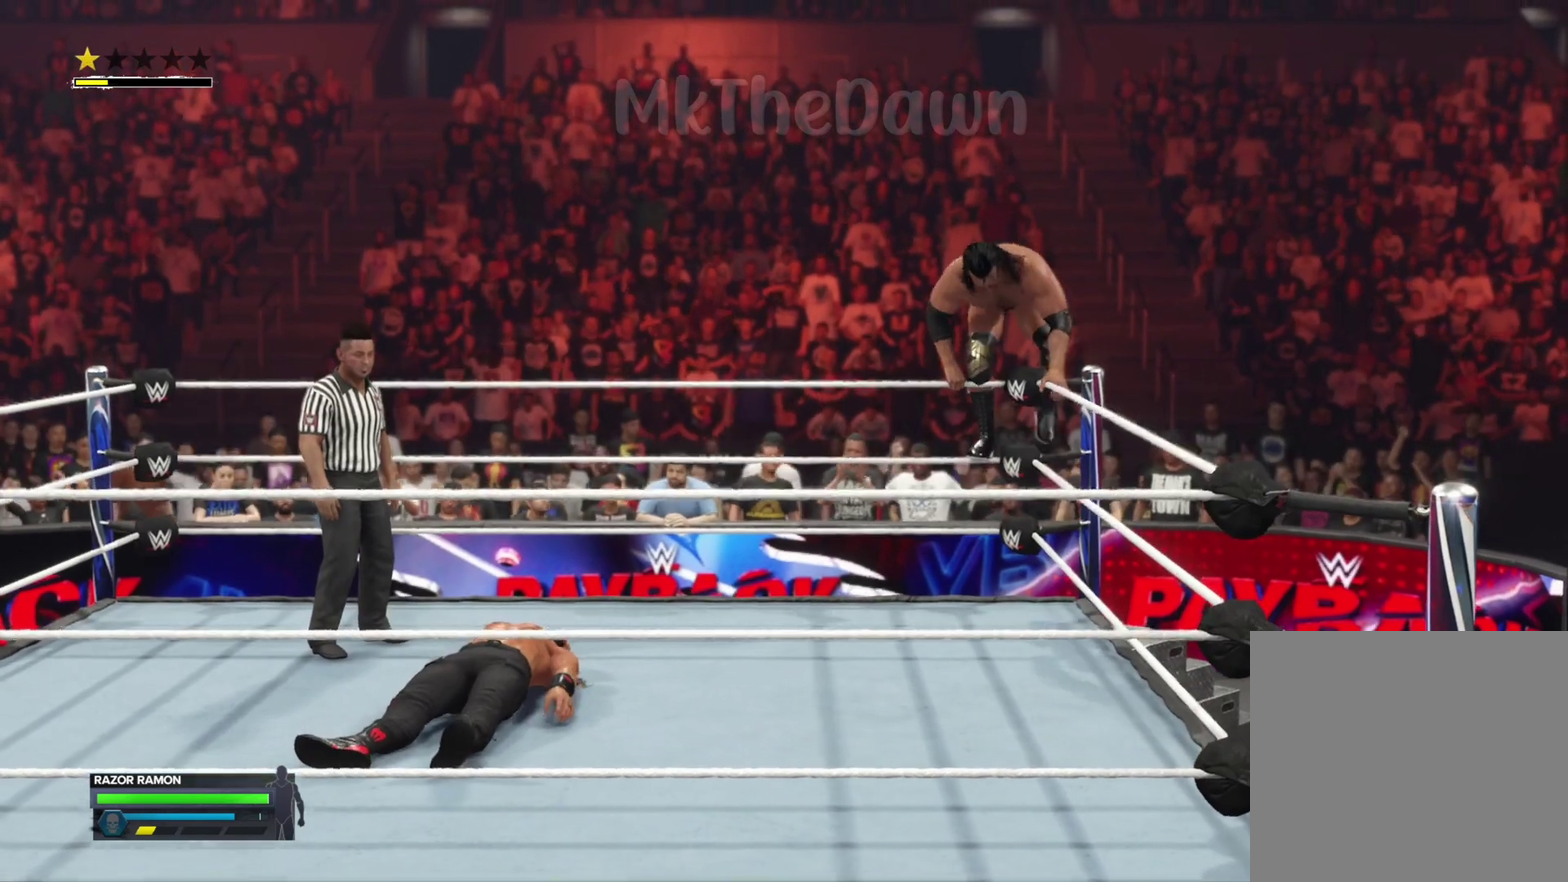
{"dt_ms": 500, "buttons": [], "left_stick": "center", "right_stick": "center", "events": []}
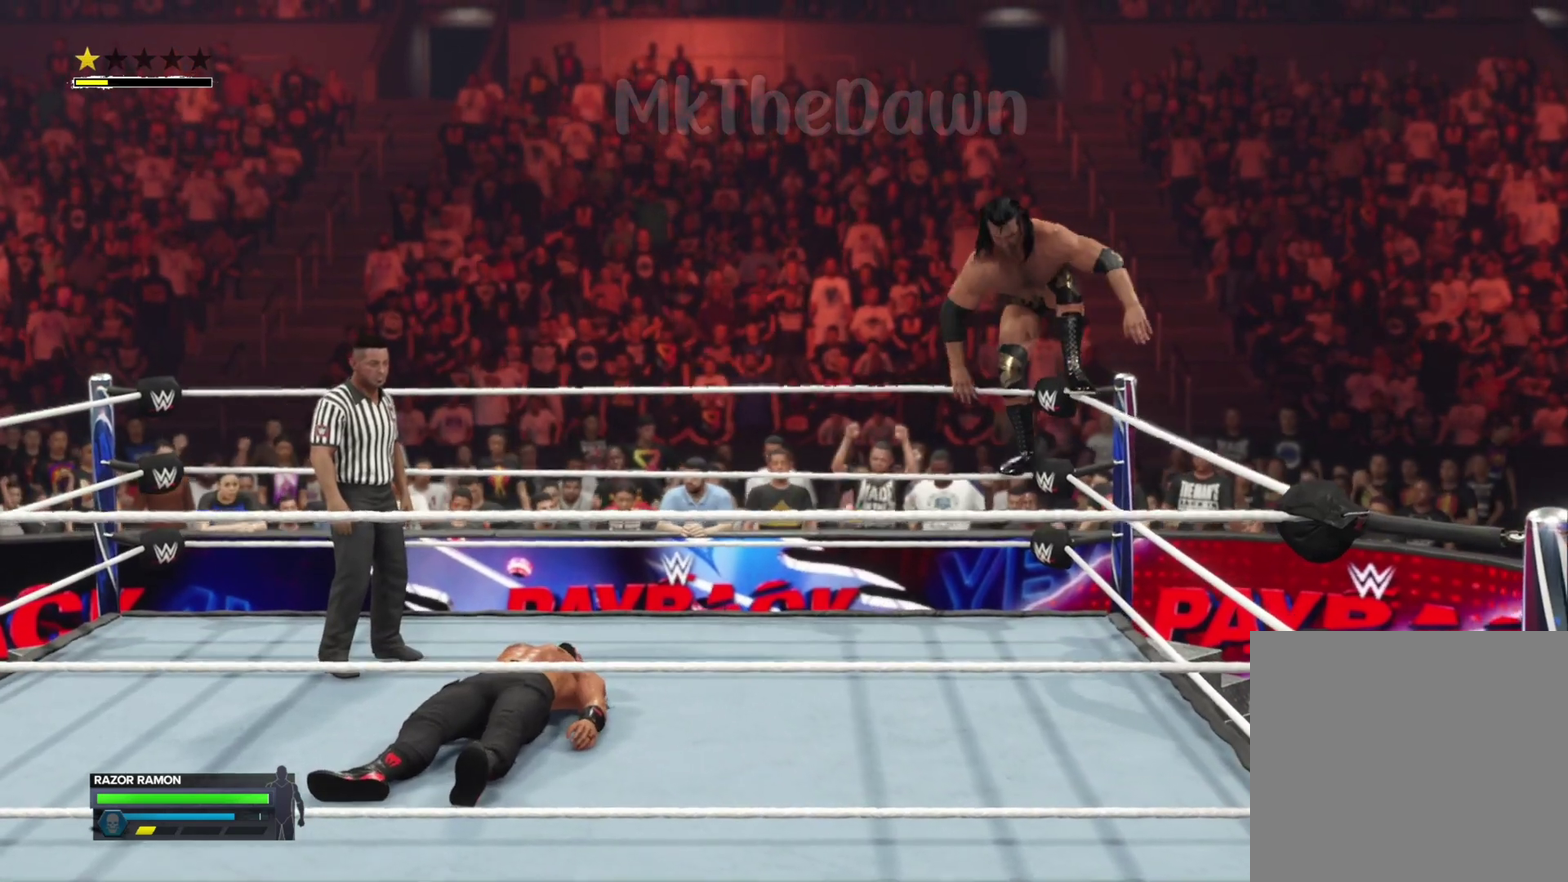
{"dt_ms": 600, "buttons": ["A"], "left_stick": "center", "right_stick": "center", "events": [[500, "A", "down"]]}
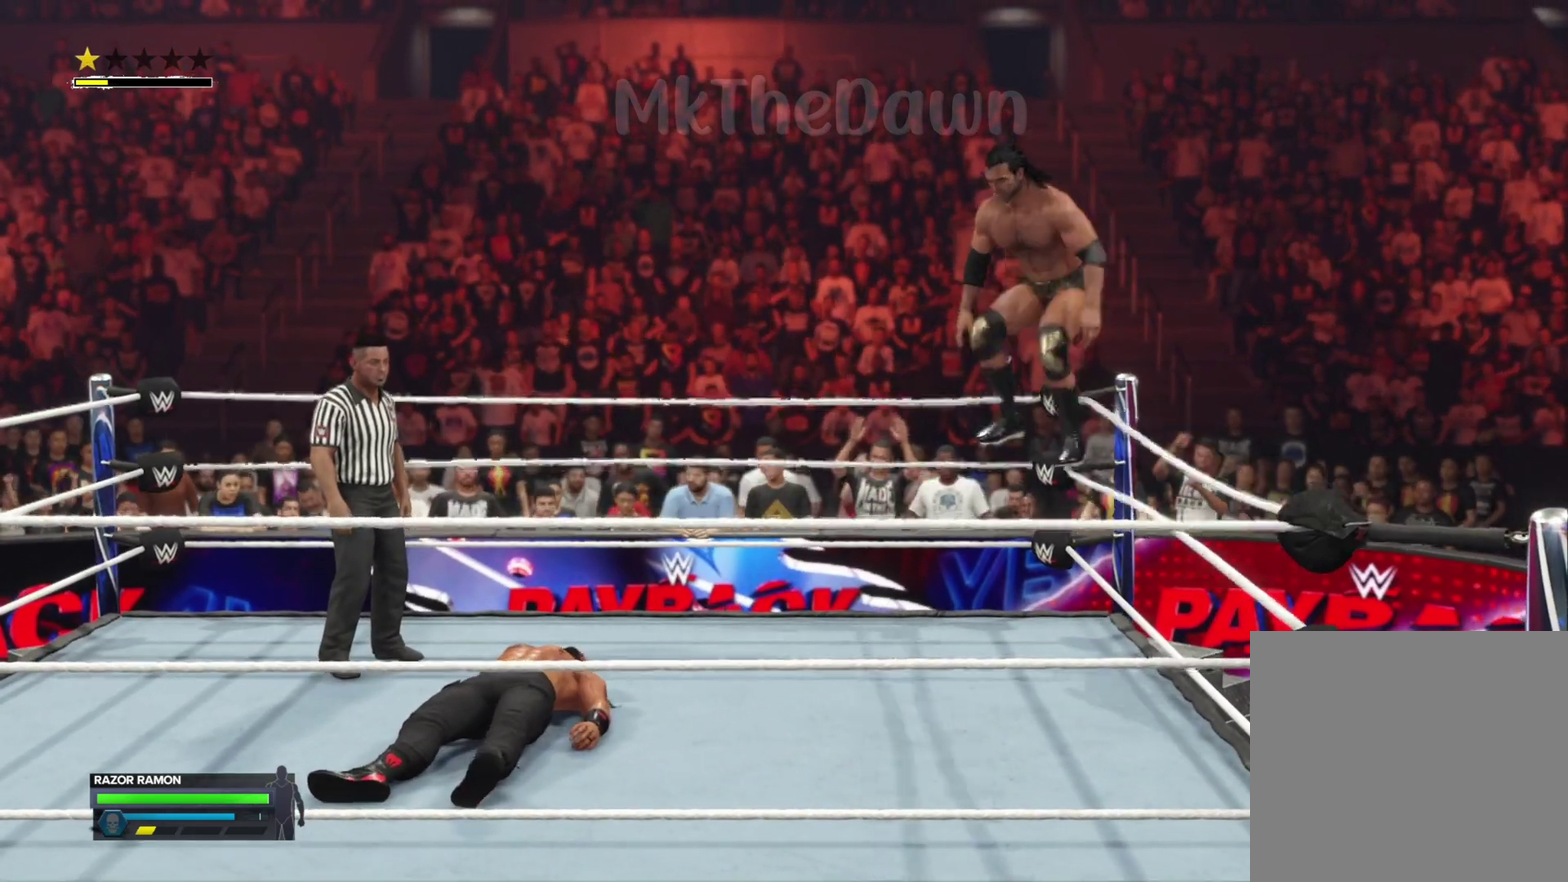
{"dt_ms": 400, "buttons": ["A"], "left_stick": "center", "right_stick": "center", "events": []}
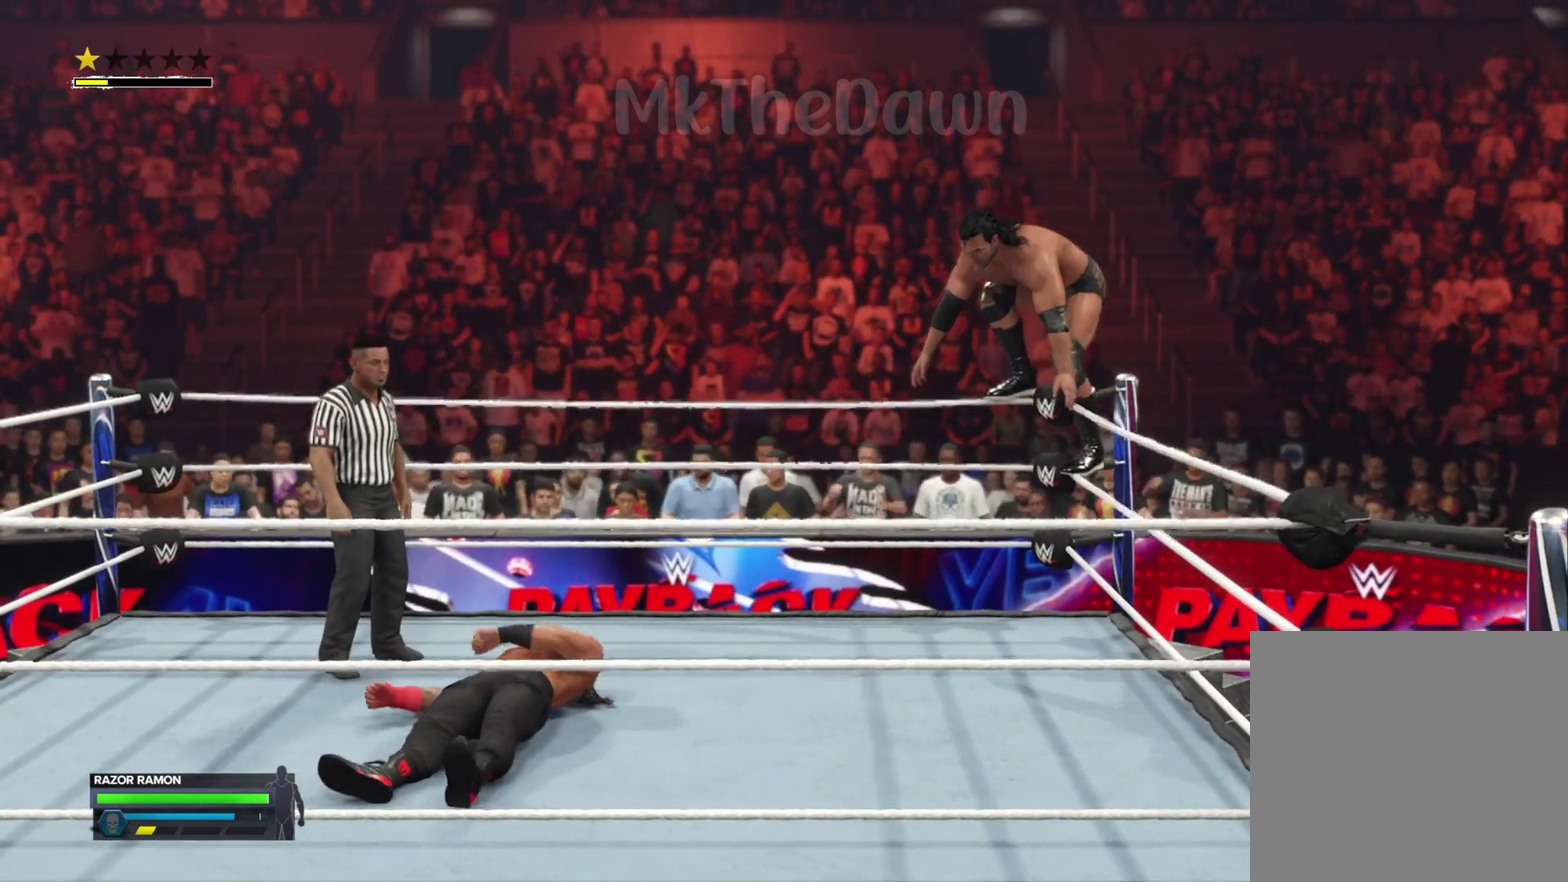
{"dt_ms": 400, "buttons": ["A"], "left_stick": "center", "right_stick": "center", "events": []}
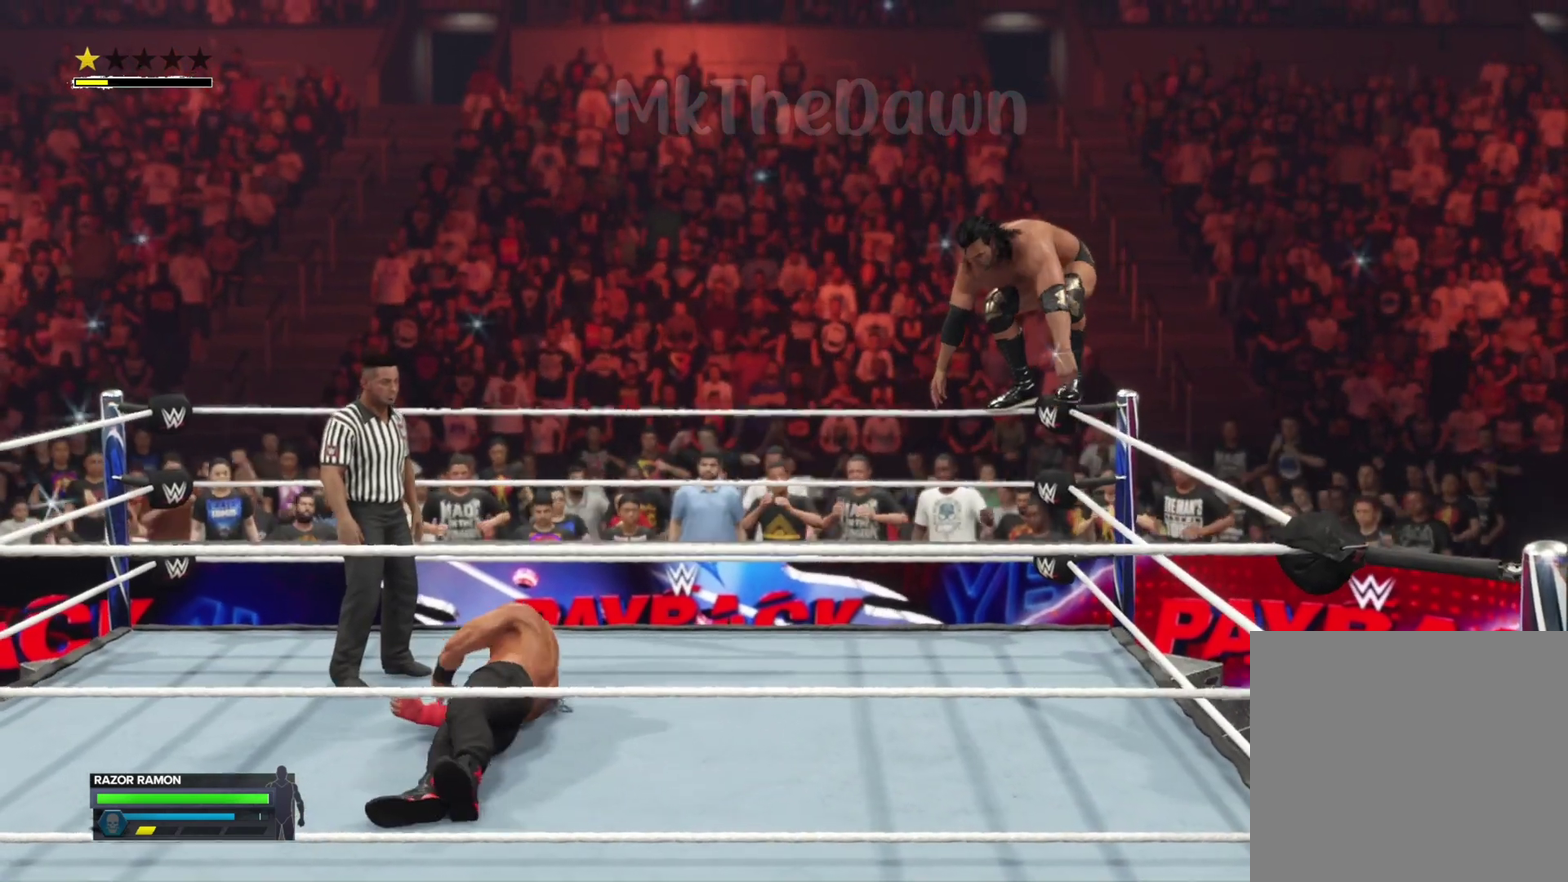
{"dt_ms": 700, "buttons": [], "left_stick": "center", "right_stick": "center", "events": [[33, "A", "up"]]}
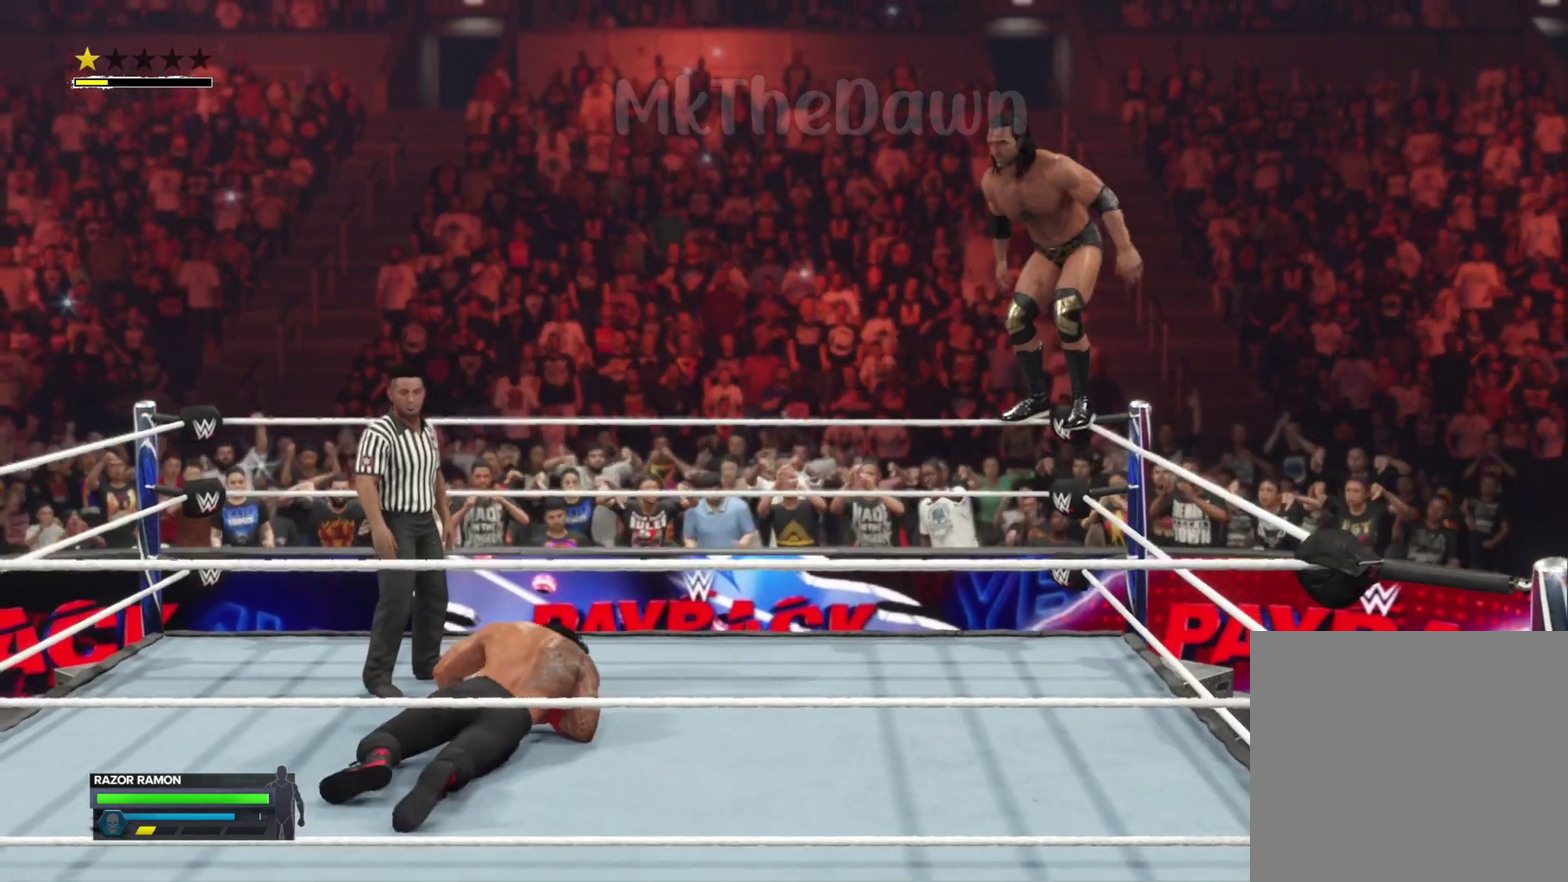
{"dt_ms": 400, "buttons": [], "left_stick": "center", "right_stick": "center", "events": []}